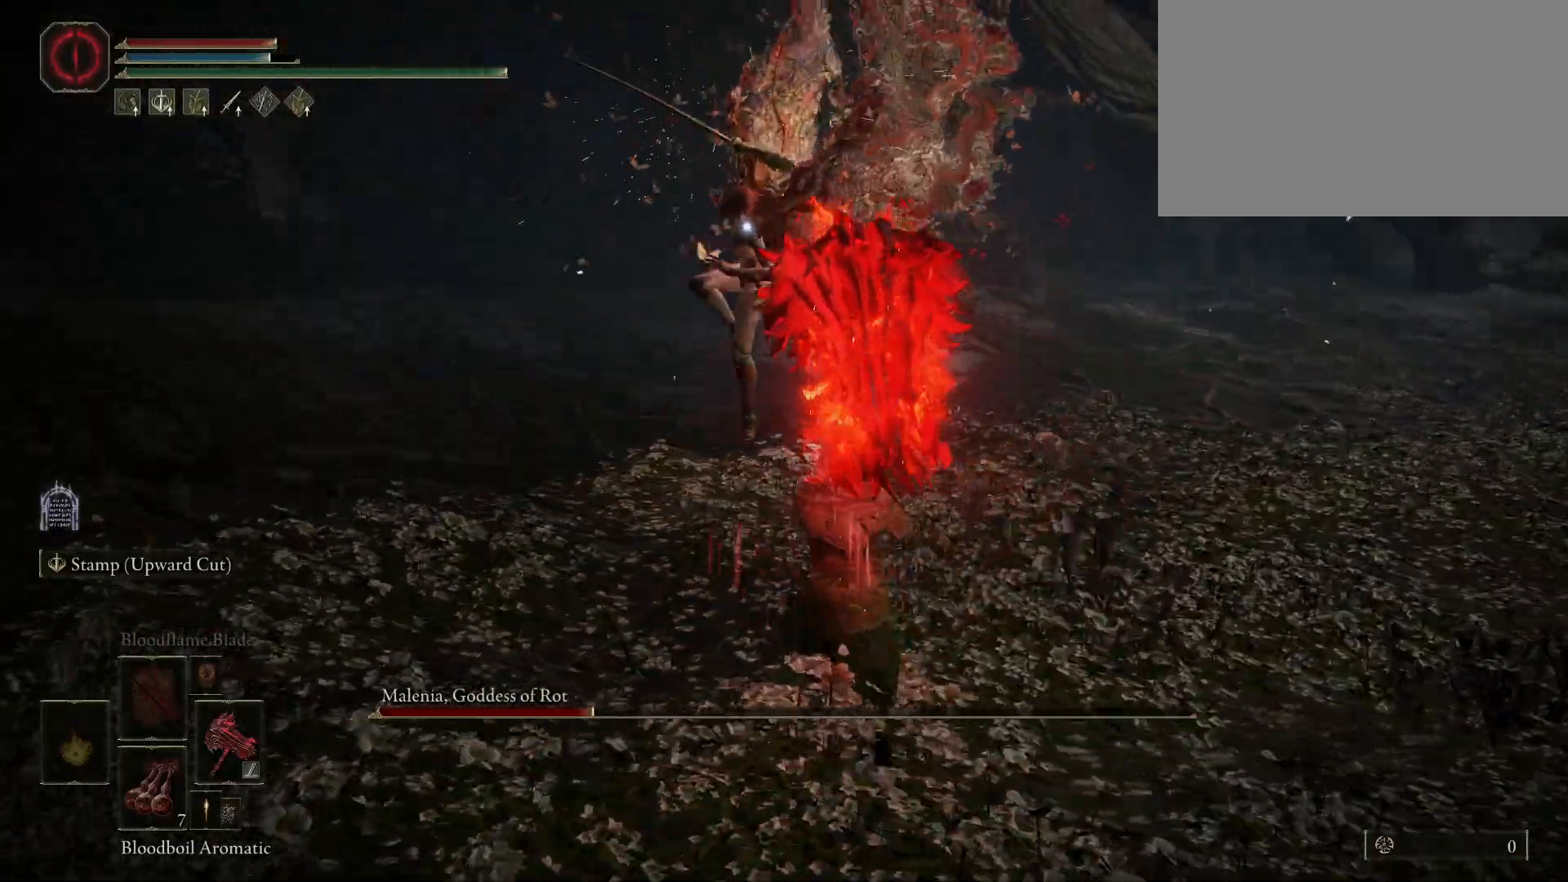
Gameplay with keyboard and mouse; each line is a JSON object with the keys and mouse buttons held at the frame after it. "events" lists presses ("down") and releases ("up") of "1", "2", "3", "4", "5", "a", "alt", "c", "caps_lock", "ctrl", "d", "e", "f", "g", "q", "r", "s", "shift", "space", "t", "tab", "v", "w", "x", "z", "mouse_left", "mouse_wheel" and "mouse_right" between this image and that frame as [ms after this image, input, new state], when the widget could be followed in between. "mouse_left", "mouse_wheel", "mouse_right" = the "left", "wheel", "right" buttons of the "mouse" list. No other keys are recorded. "wheel" means that the mouse wheel is clicked or scrolled. Mouse movement is not recorded.
{"keys": [], "mouse": [], "events": [[100, "s", "down"], [100, "space", "down"], [200, "space", "up"], [383, "s", "up"]]}
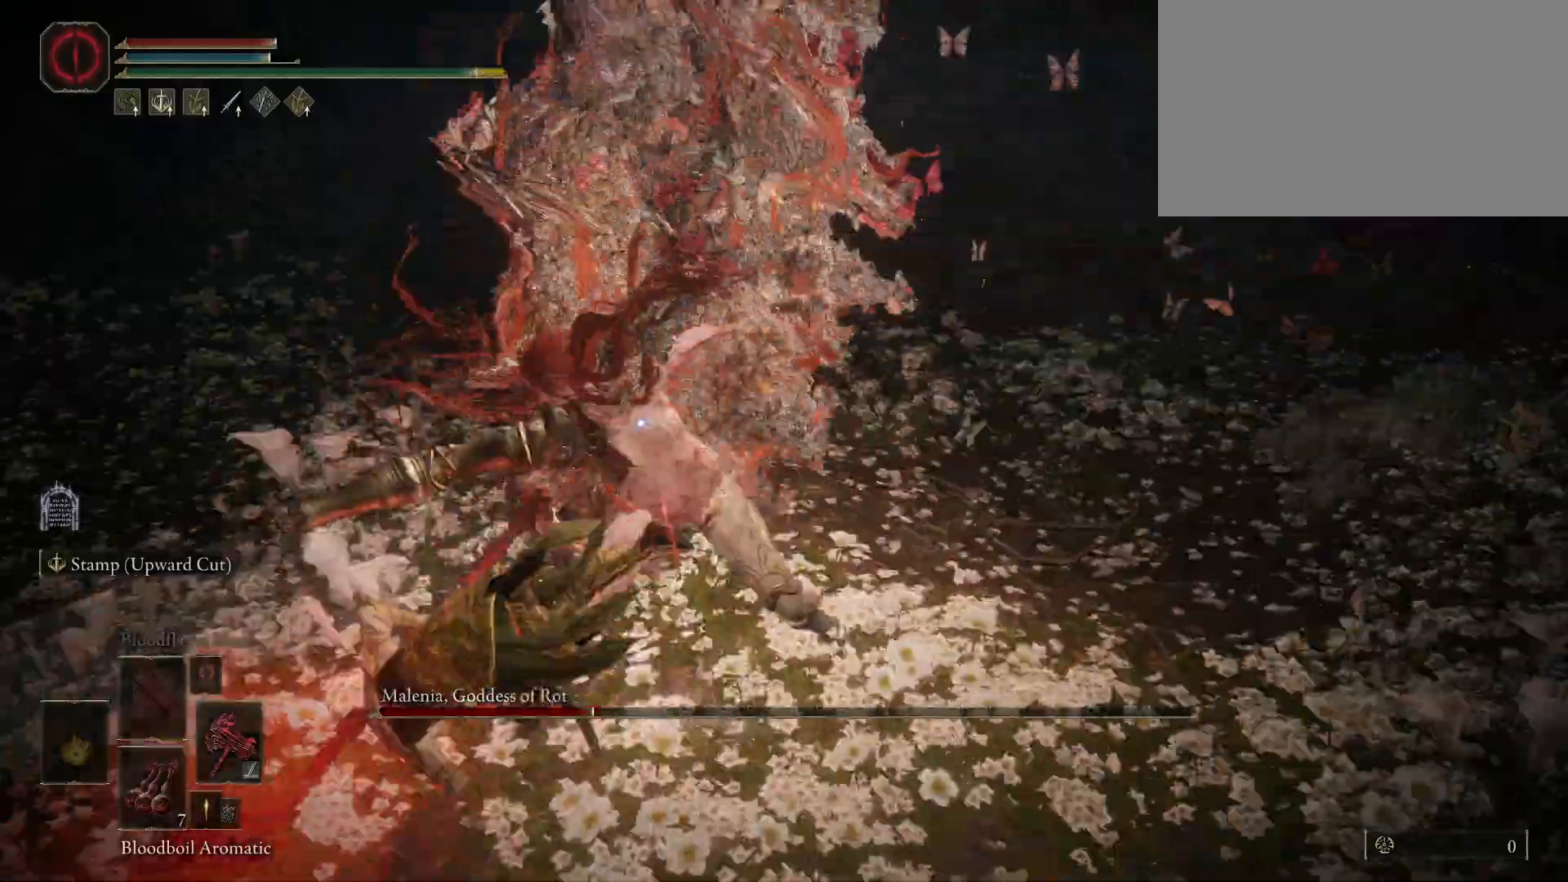
{"keys": [], "mouse": [], "events": [[33, "mouse_left", "down"], [167, "mouse_left", "up"]]}
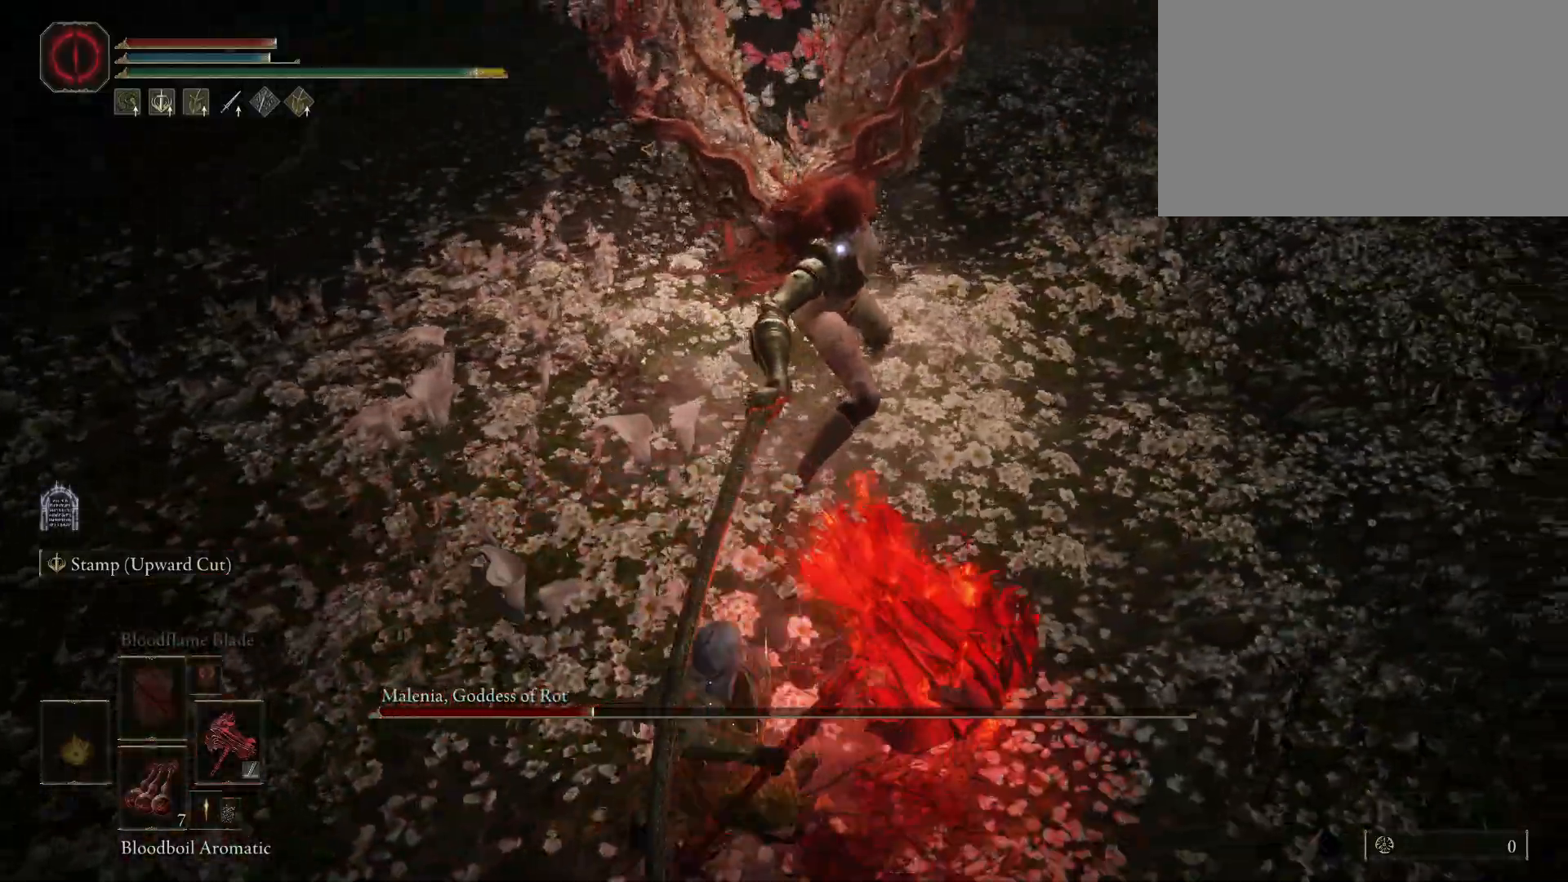
{"keys": [], "mouse": [], "events": []}
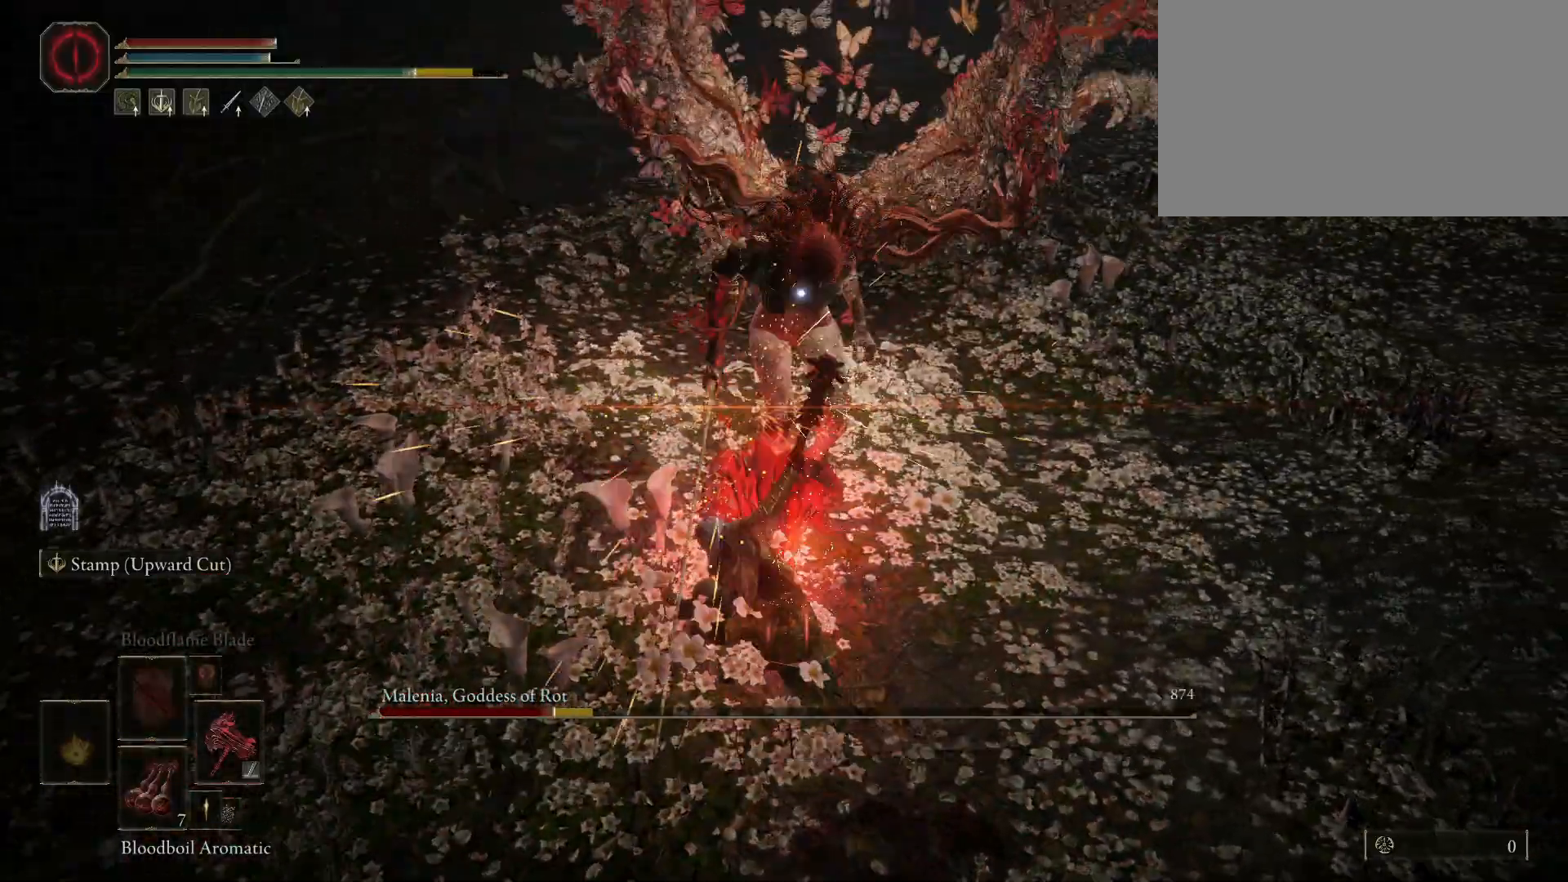
{"keys": [], "mouse": [], "events": []}
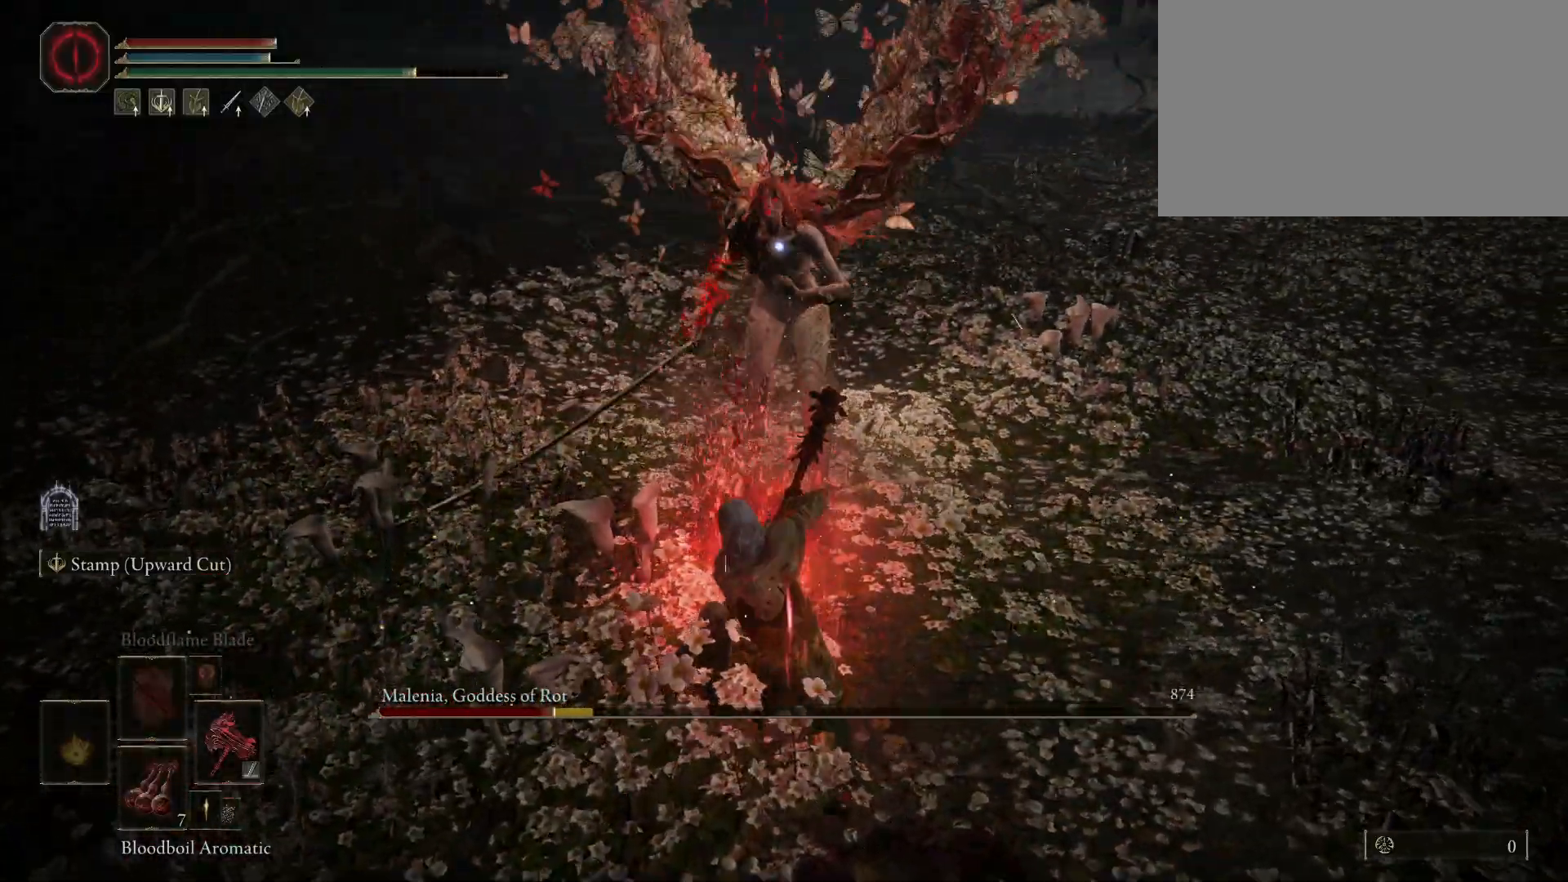
{"keys": [], "mouse": [], "events": []}
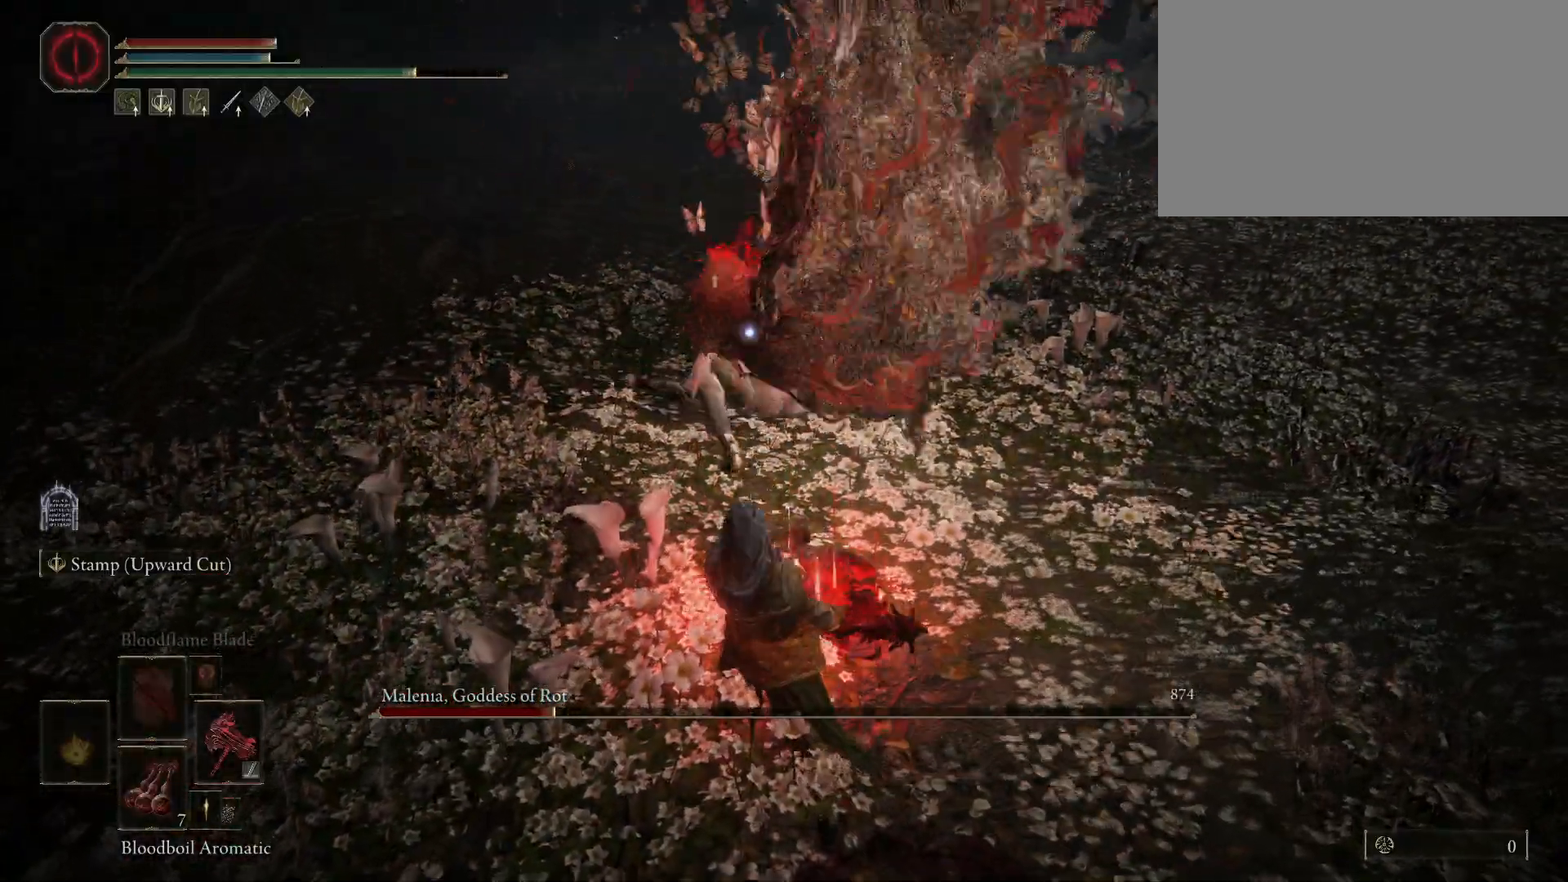
{"keys": ["space", "w"], "mouse": [], "events": [[367, "w", "down"], [417, "space", "down"]]}
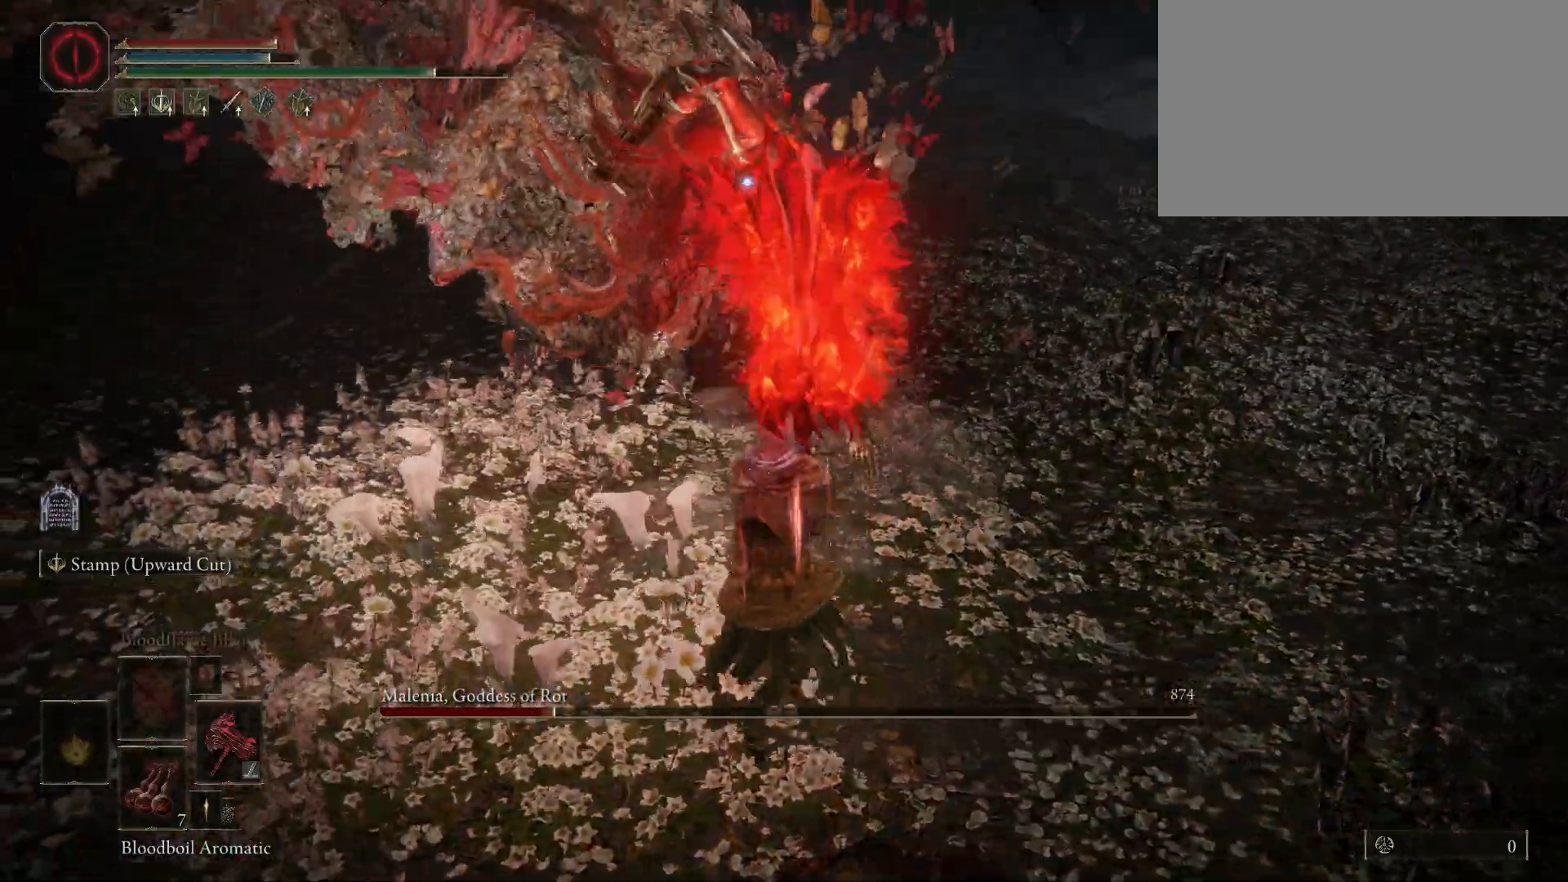
{"keys": [], "mouse": [], "events": [[67, "space", "up"], [117, "w", "up"], [383, "mouse_left", "down"], [483, "mouse_left", "up"]]}
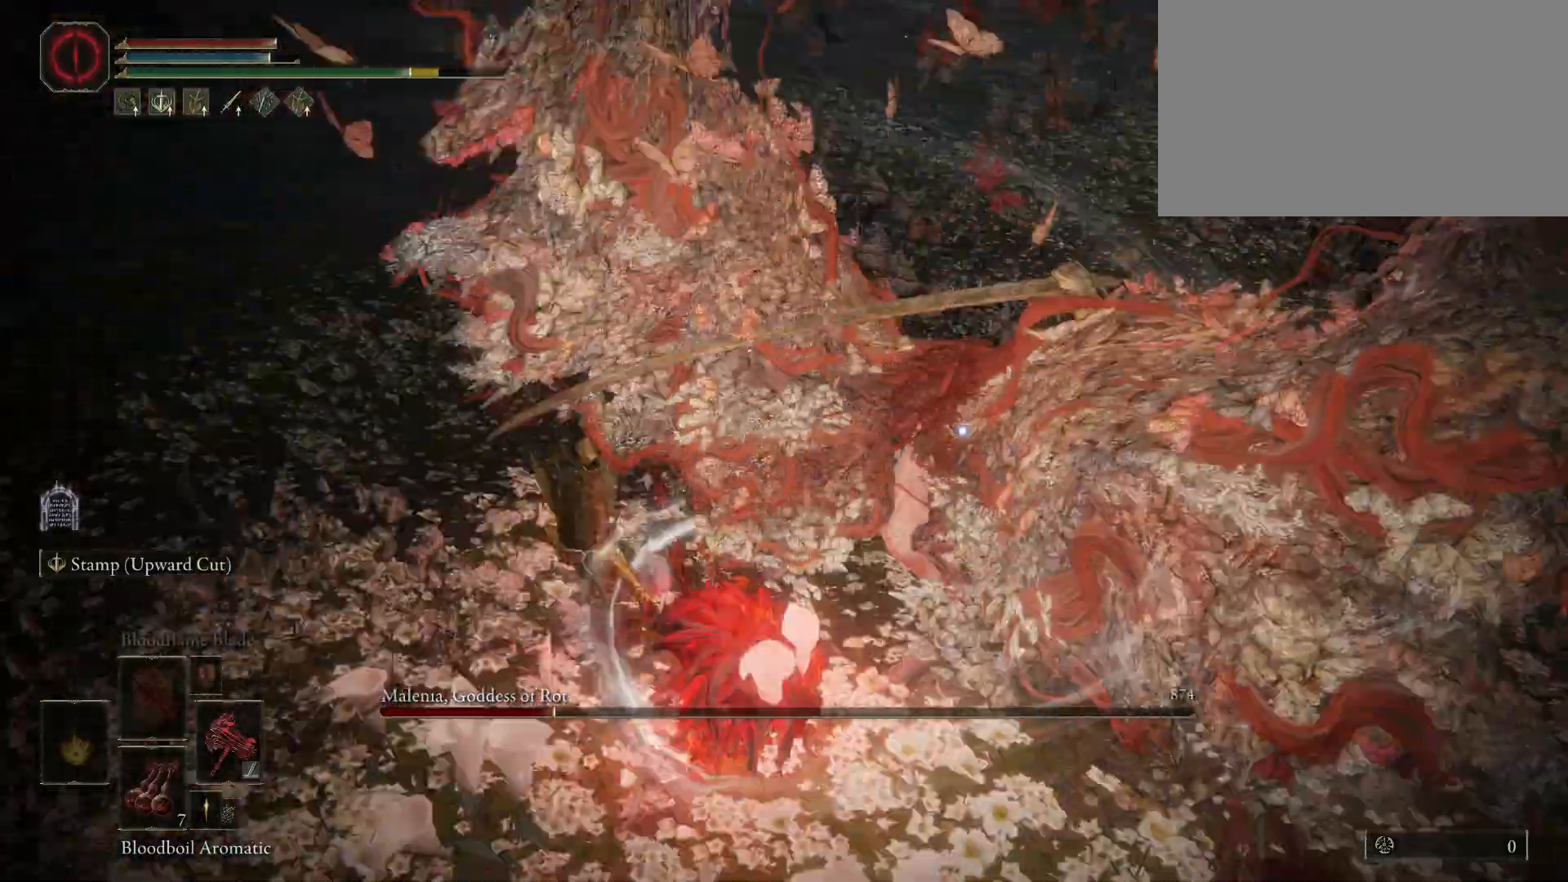
{"keys": [], "mouse": [], "events": []}
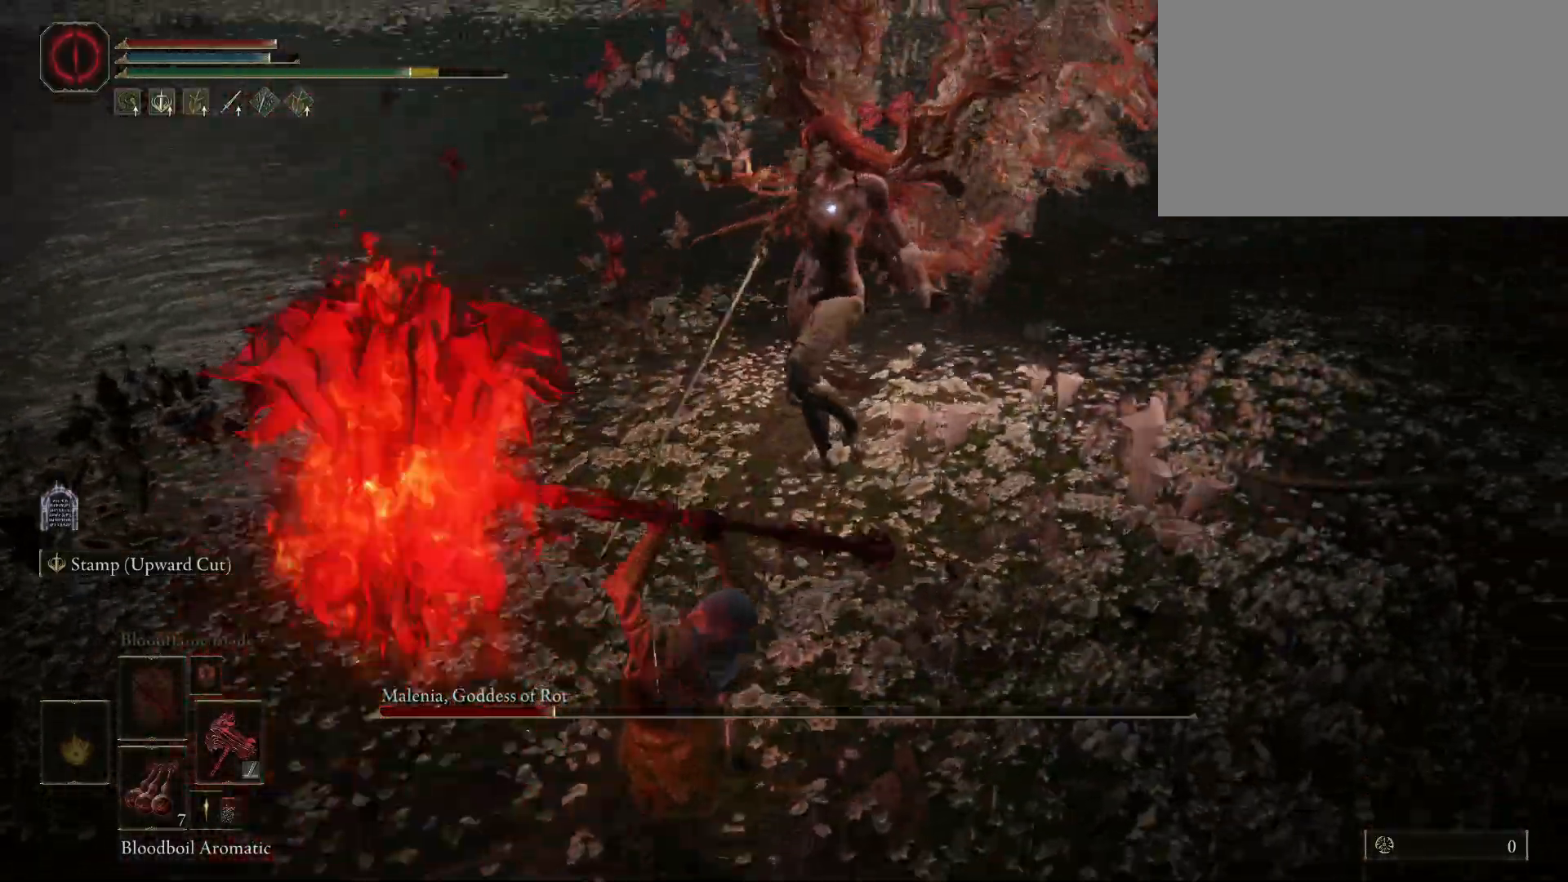
{"keys": [], "mouse": [], "events": []}
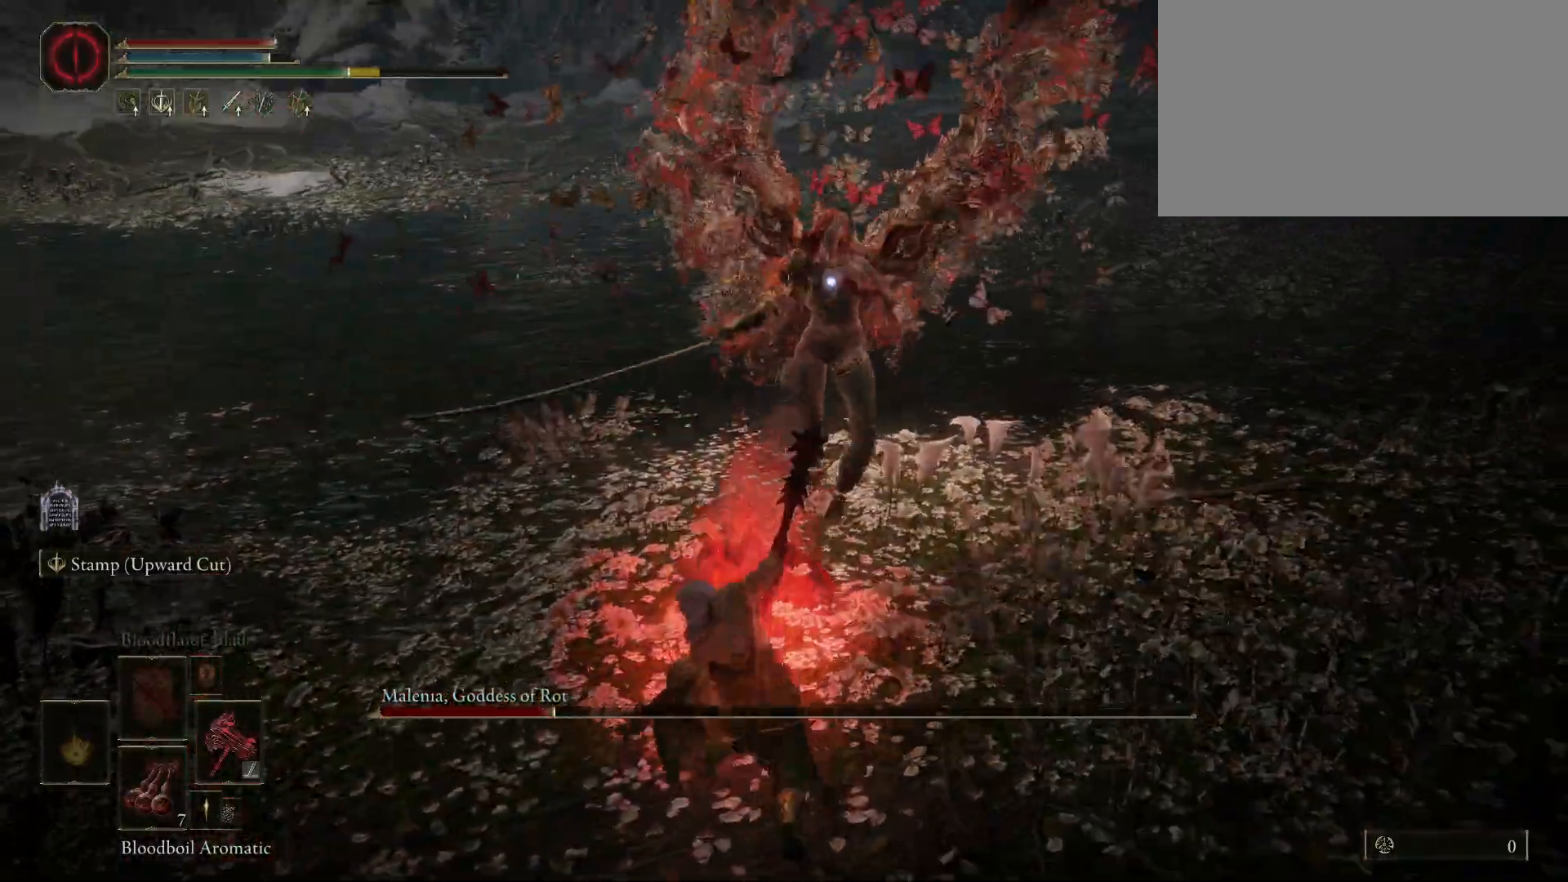
{"keys": [], "mouse": [], "events": []}
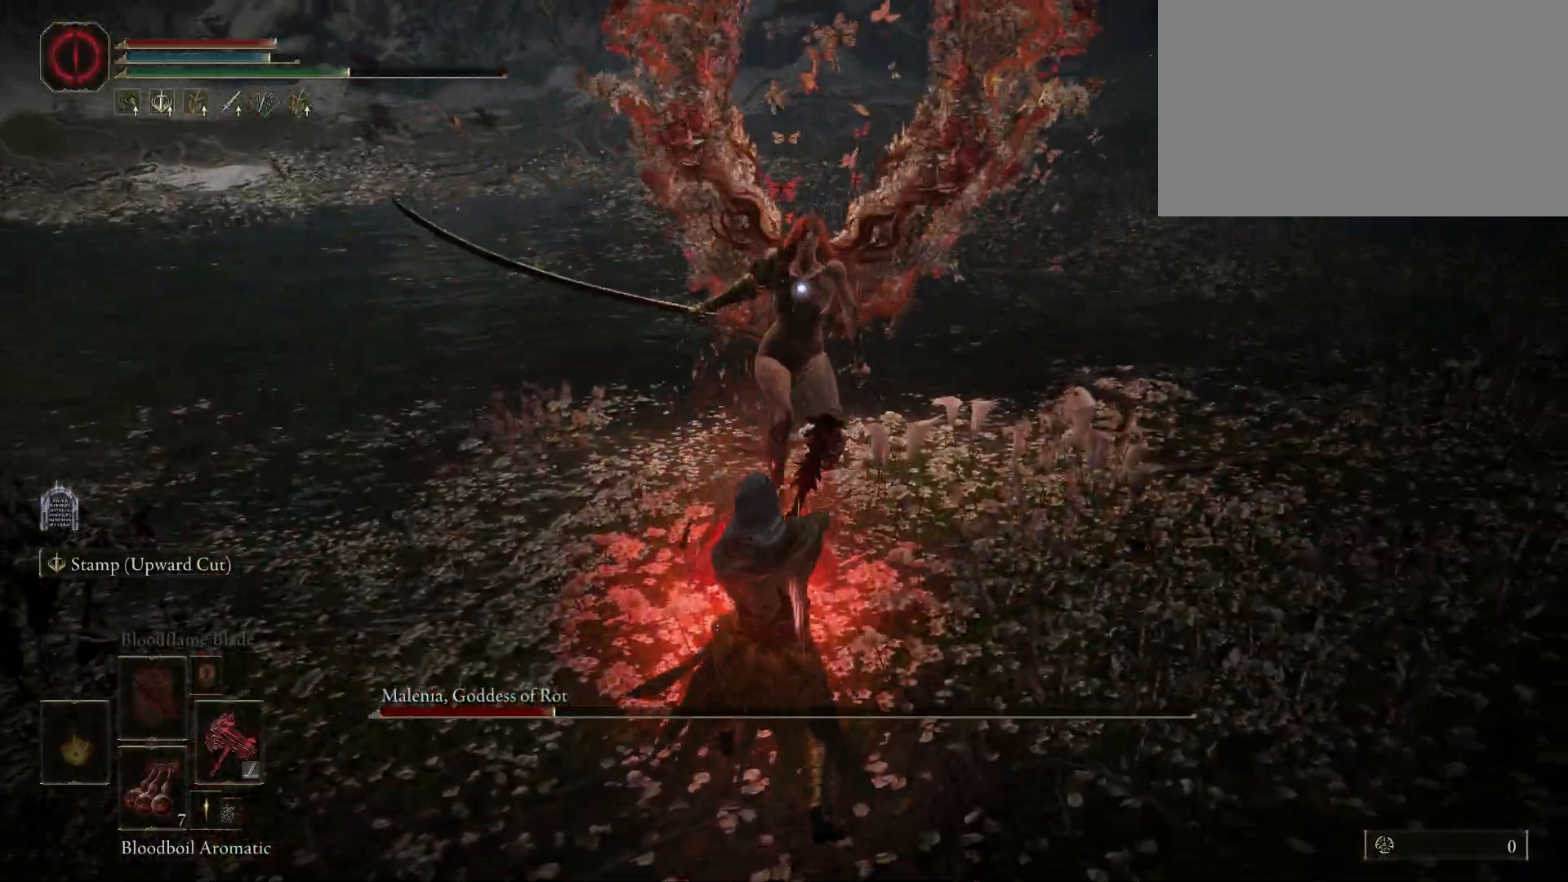
{"keys": ["s"], "mouse": [], "events": [[450, "s", "down"]]}
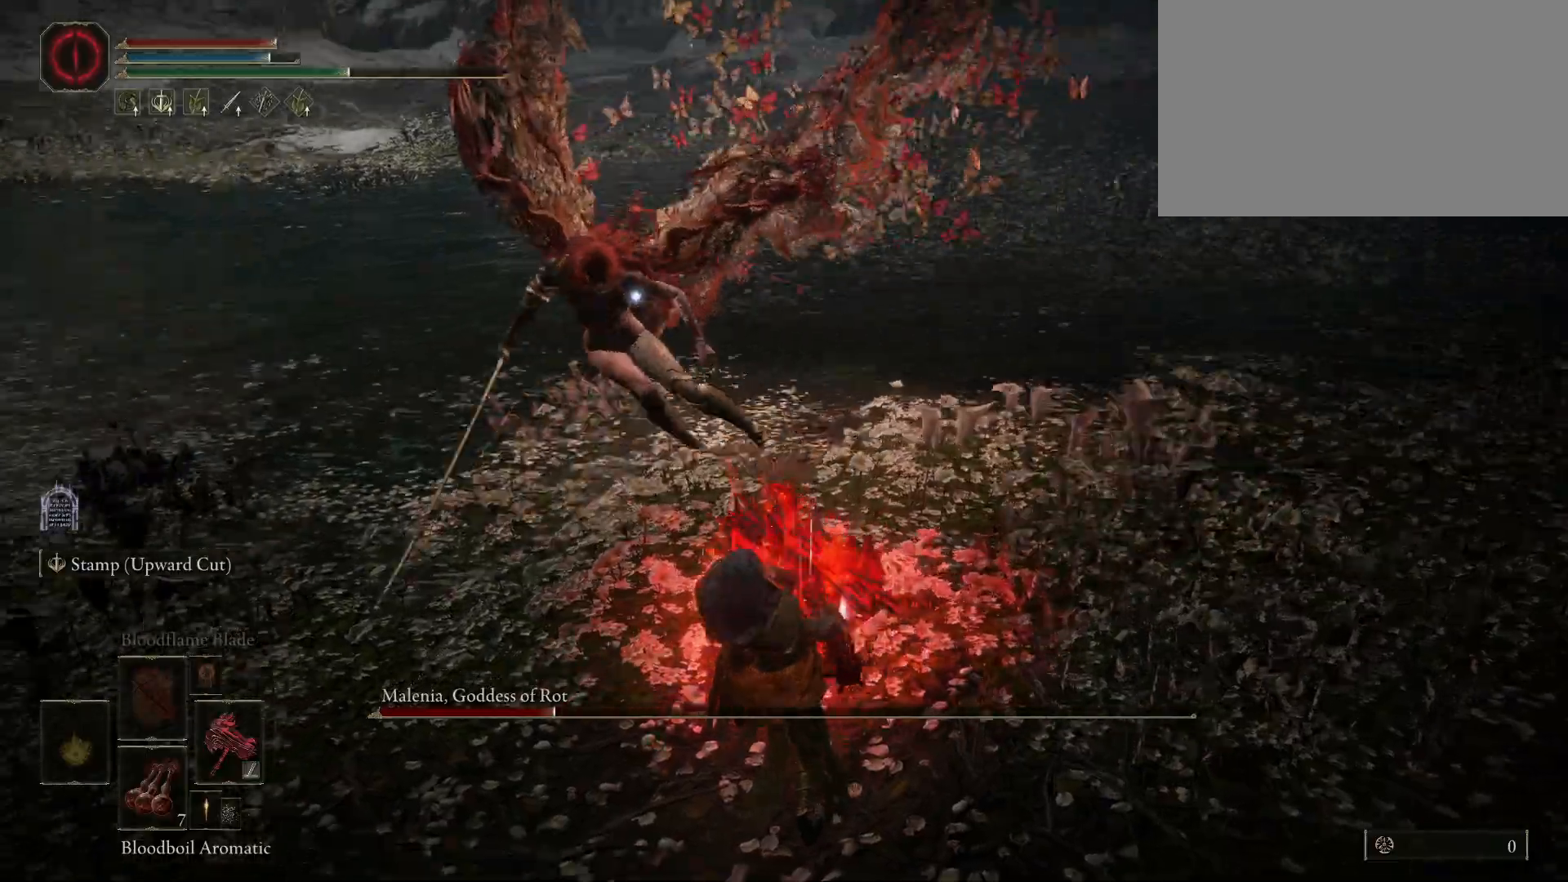
{"keys": [], "mouse": [], "events": [[183, "s", "up"], [233, "a", "down"], [333, "w", "down"], [417, "a", "up"], [467, "w", "up"]]}
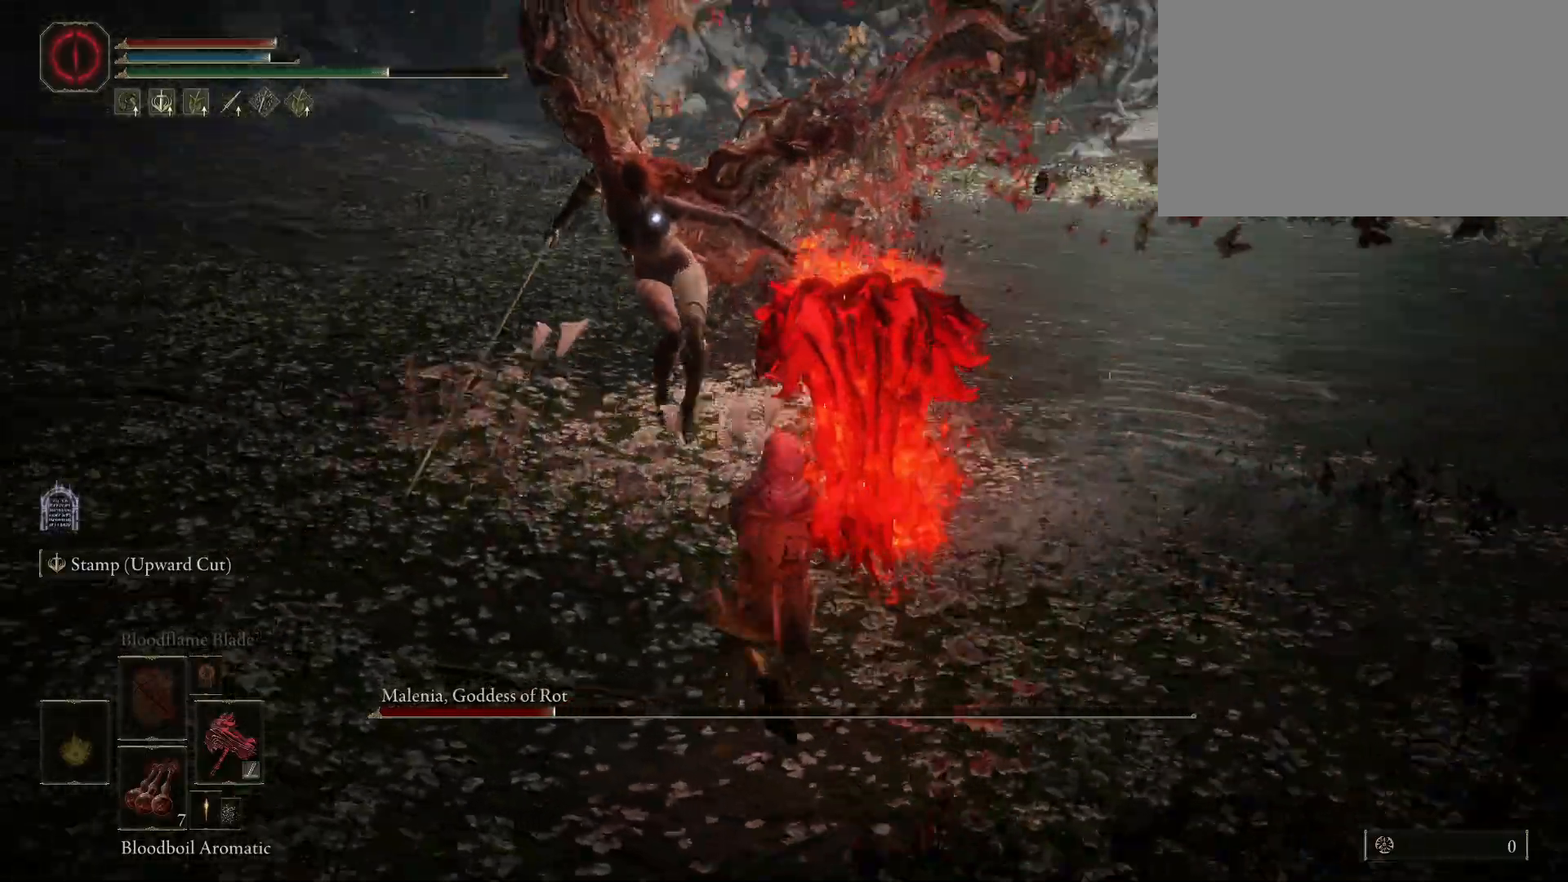
{"keys": ["d", "s", "space"], "mouse": [], "events": [[67, "d", "down"], [150, "s", "down"], [483, "space", "down"]]}
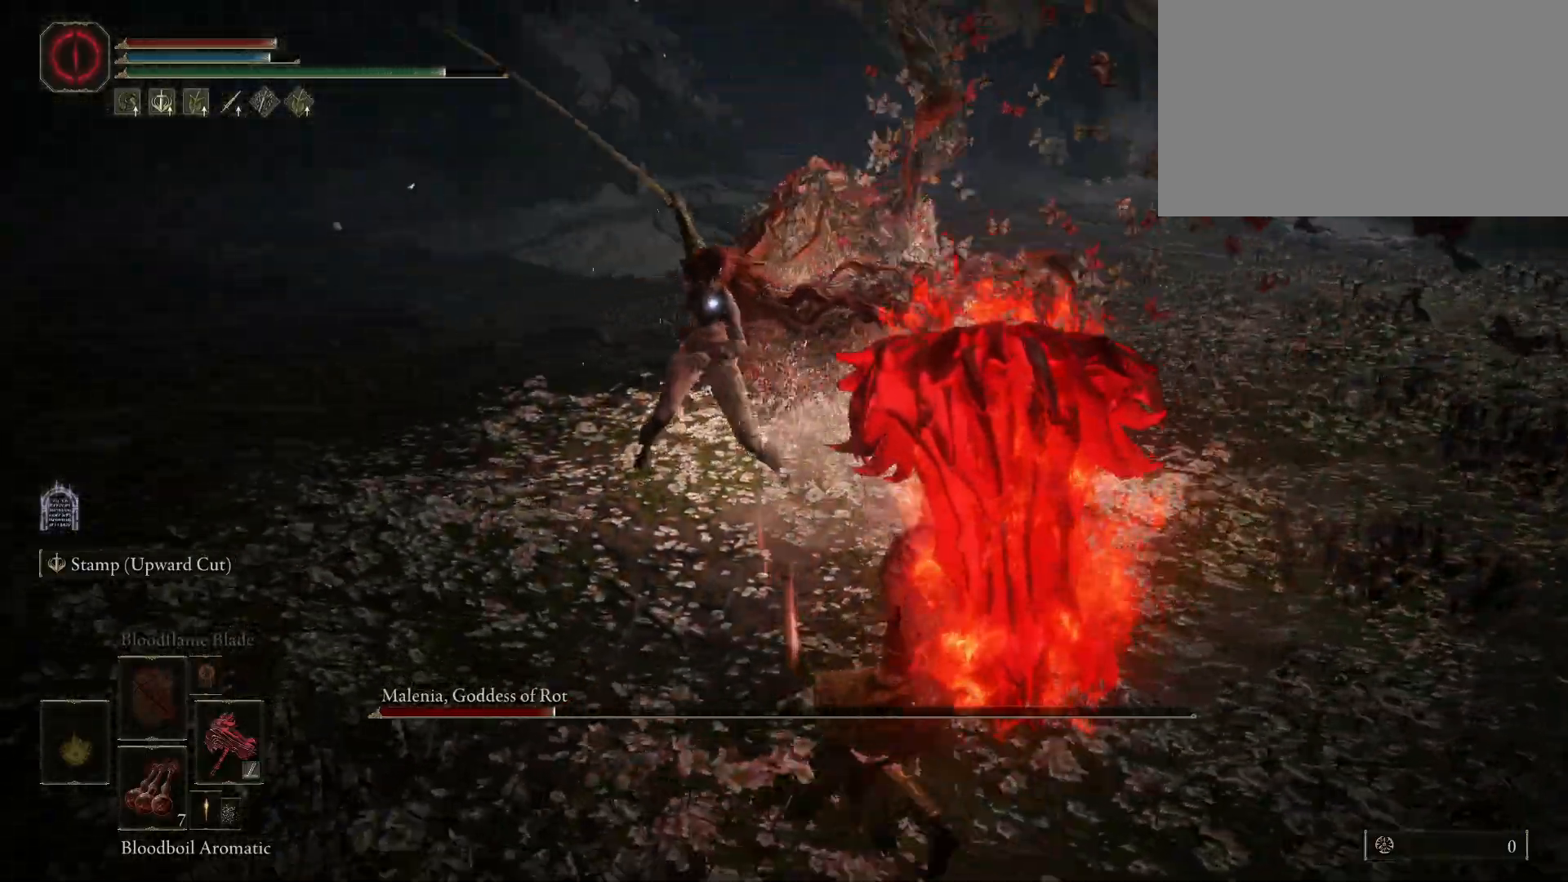
{"keys": ["d", "s"], "mouse": [], "events": [[67, "space", "up"]]}
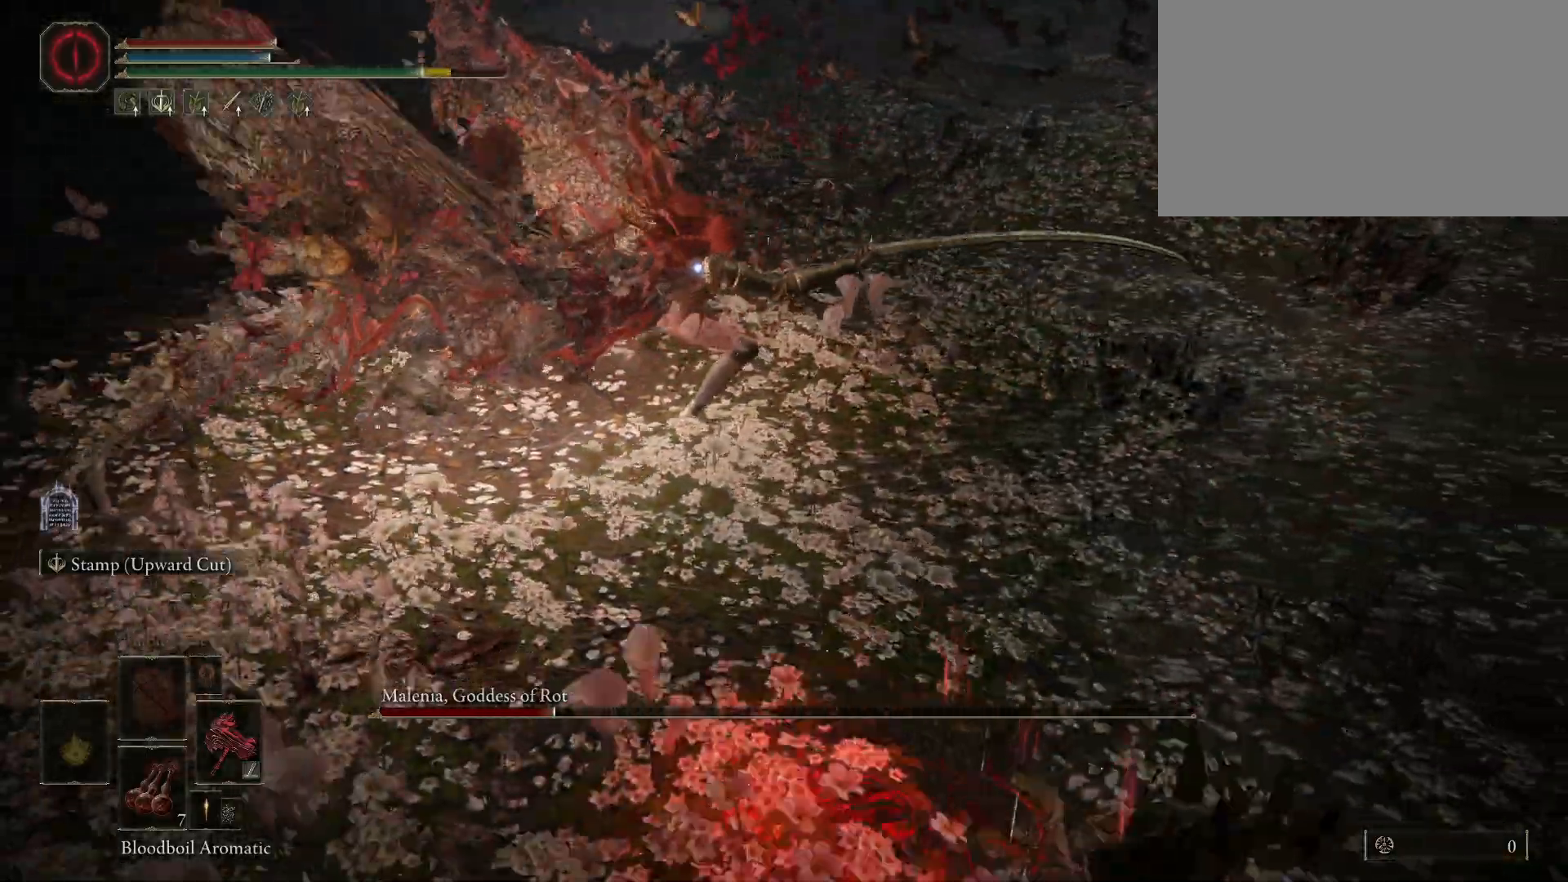
{"keys": ["d", "s"], "mouse": [], "events": []}
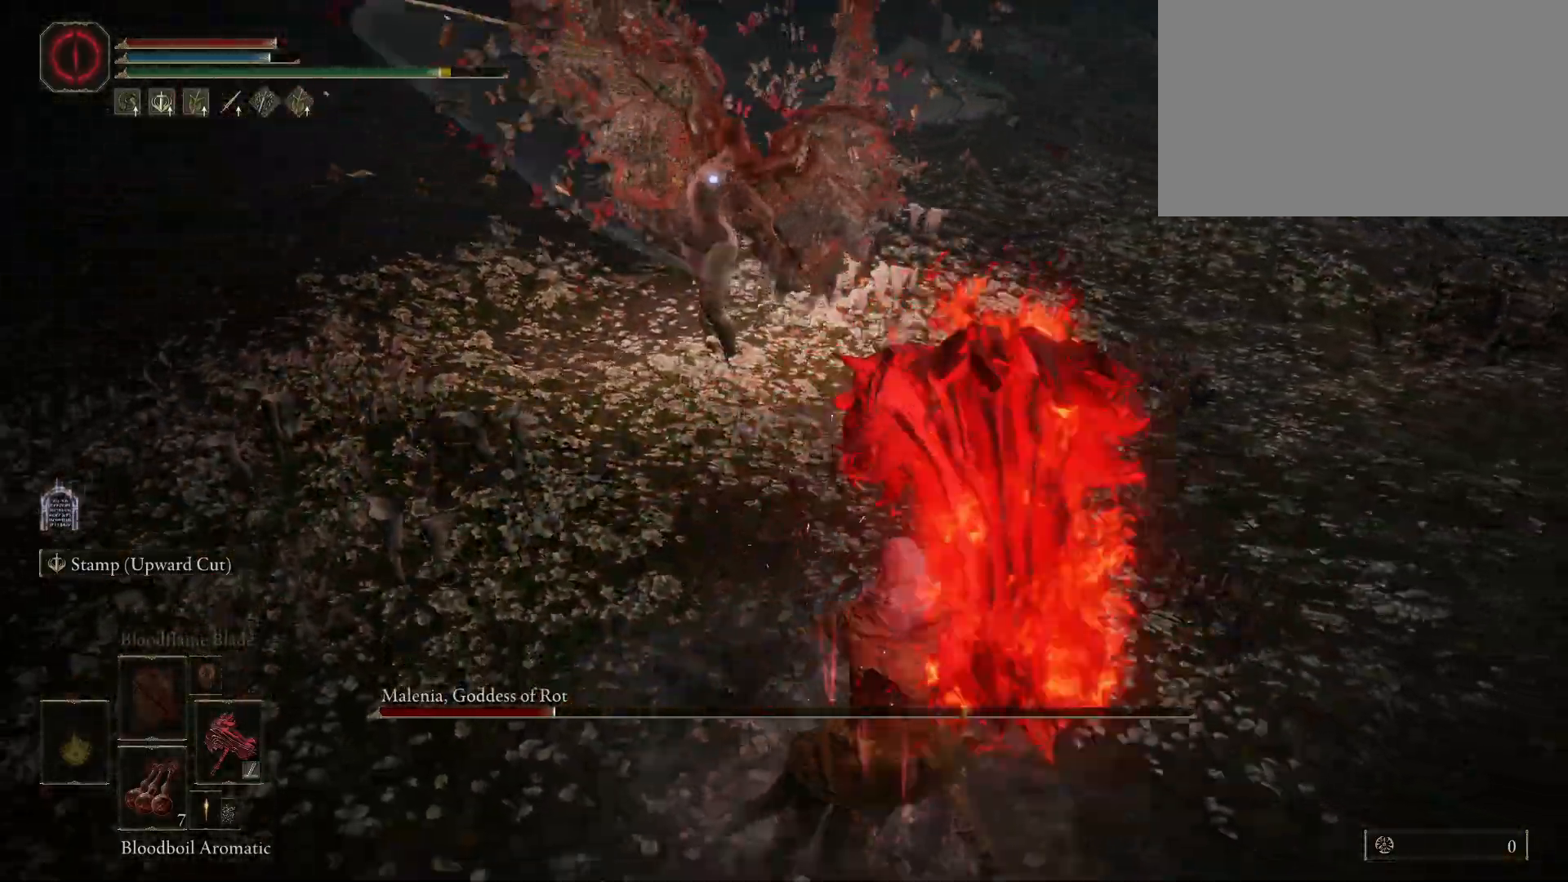
{"keys": ["d"], "mouse": [], "events": [[200, "s", "up"]]}
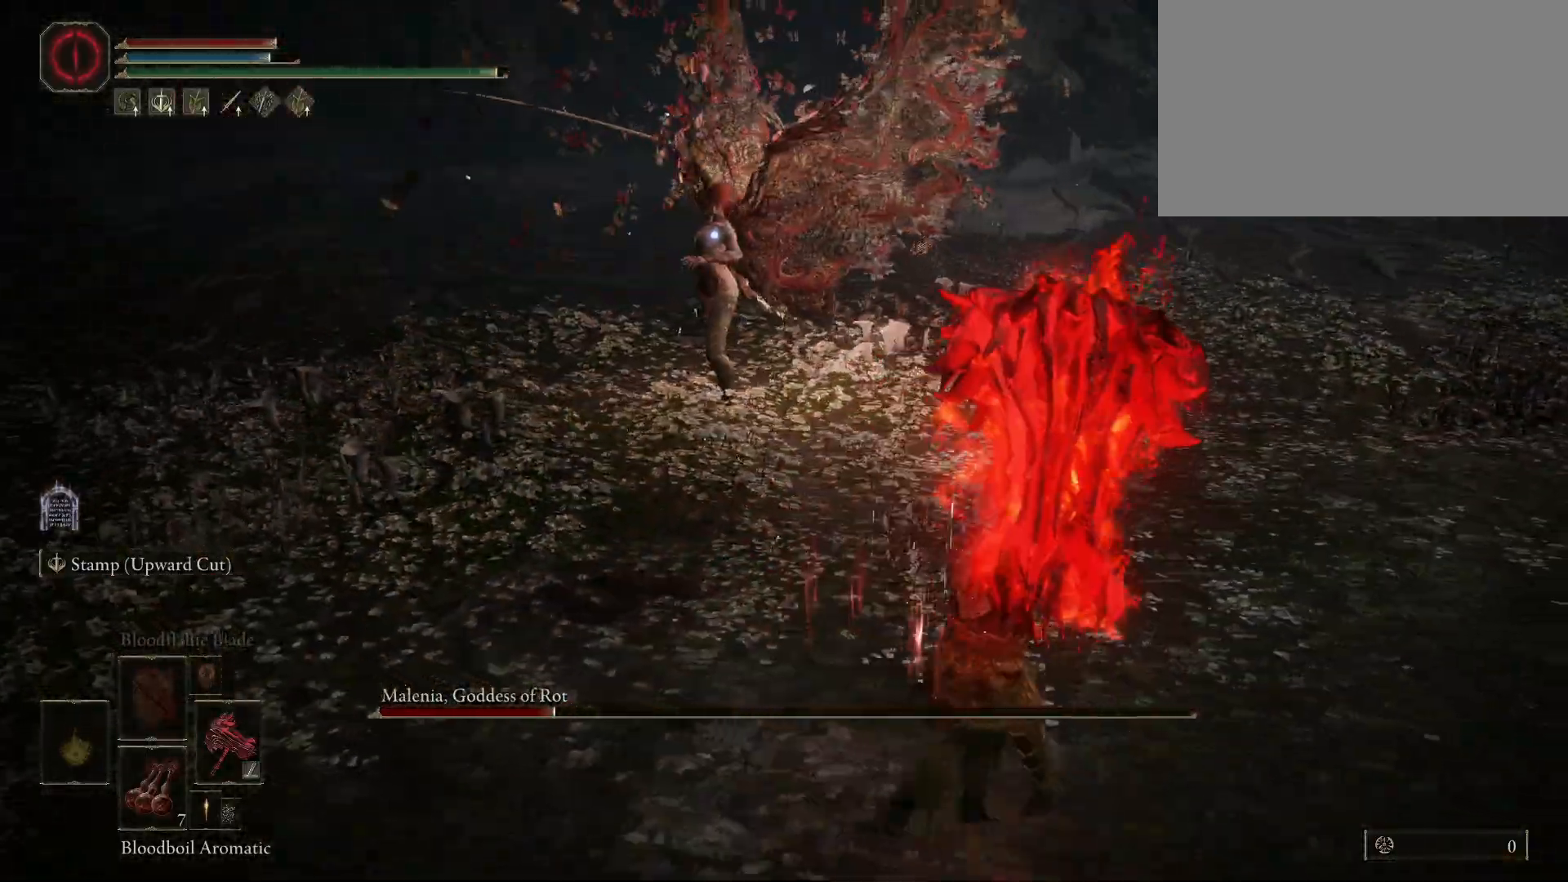
{"keys": ["d", "w"], "mouse": [], "events": [[500, "w", "down"]]}
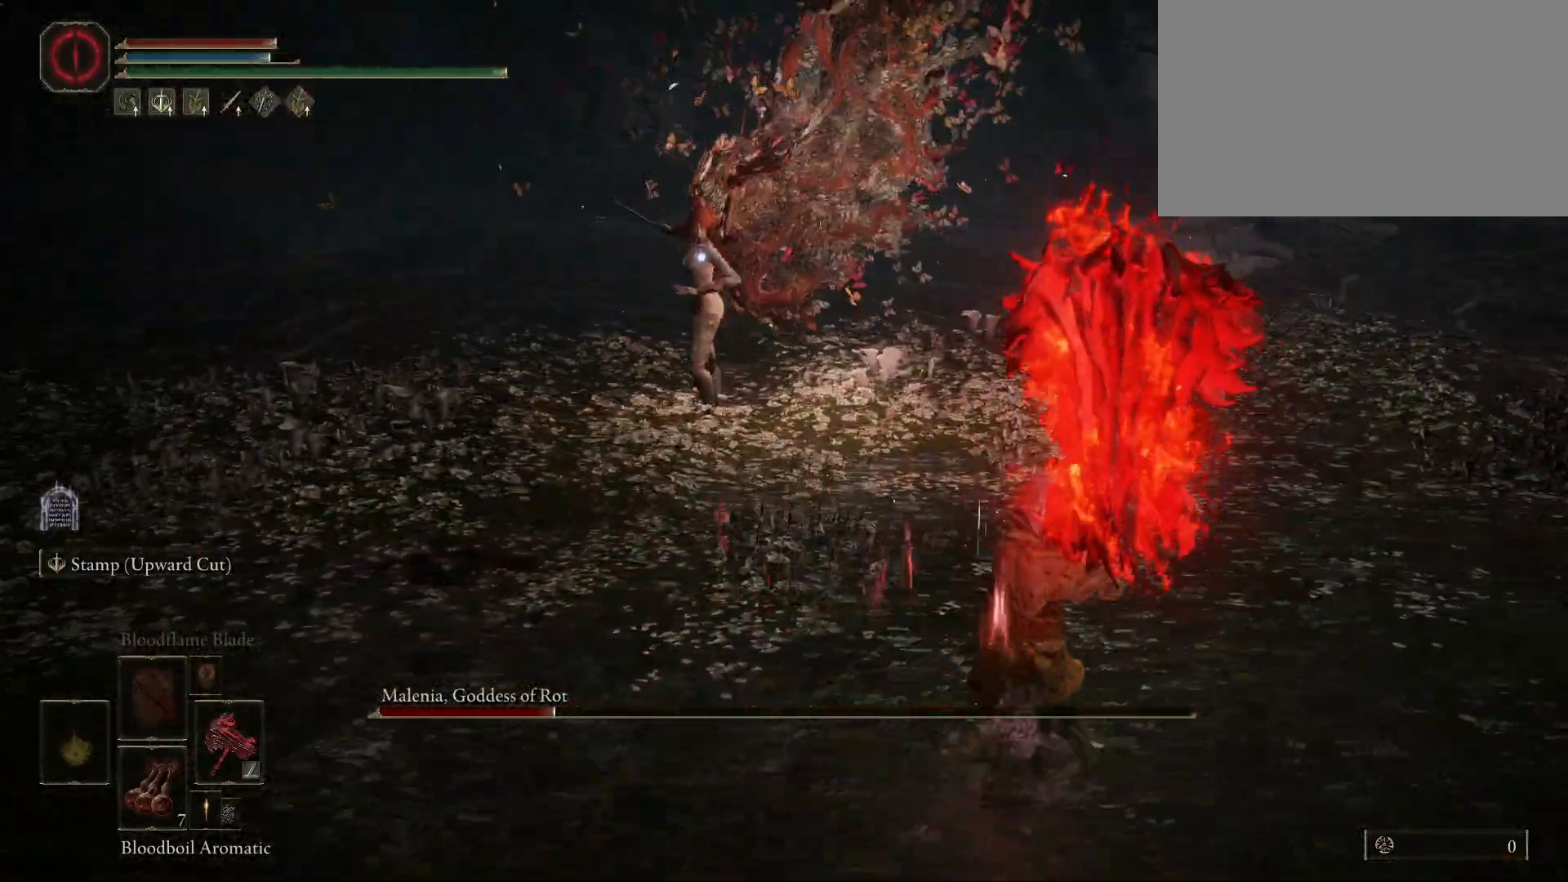
{"keys": ["d"], "mouse": [], "events": [[467, "w", "up"]]}
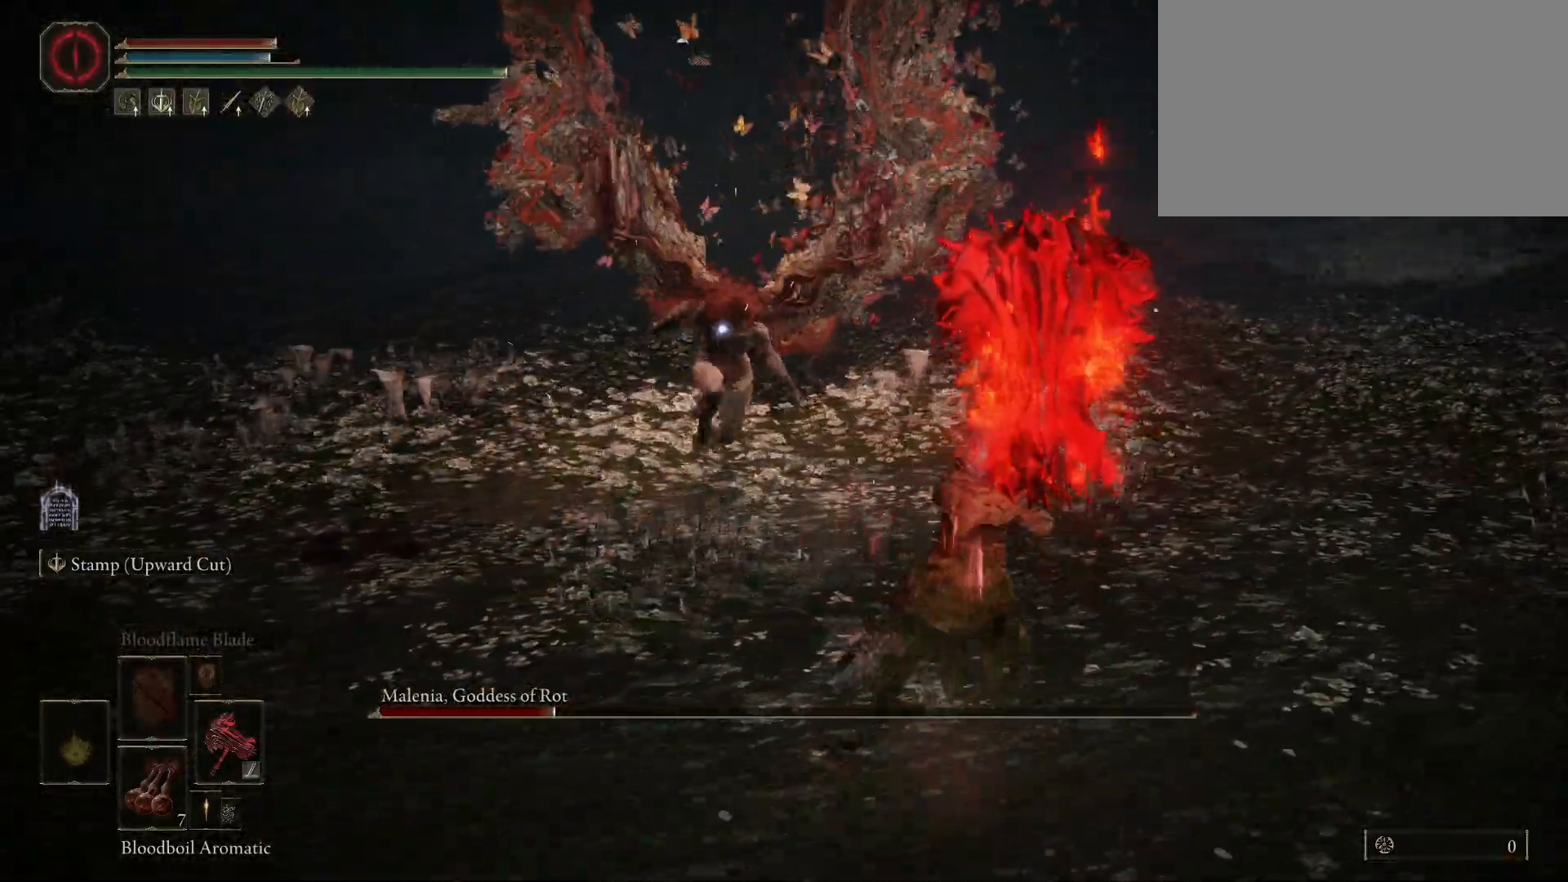
{"keys": ["s"], "mouse": [], "events": [[100, "s", "down"], [150, "d", "up"]]}
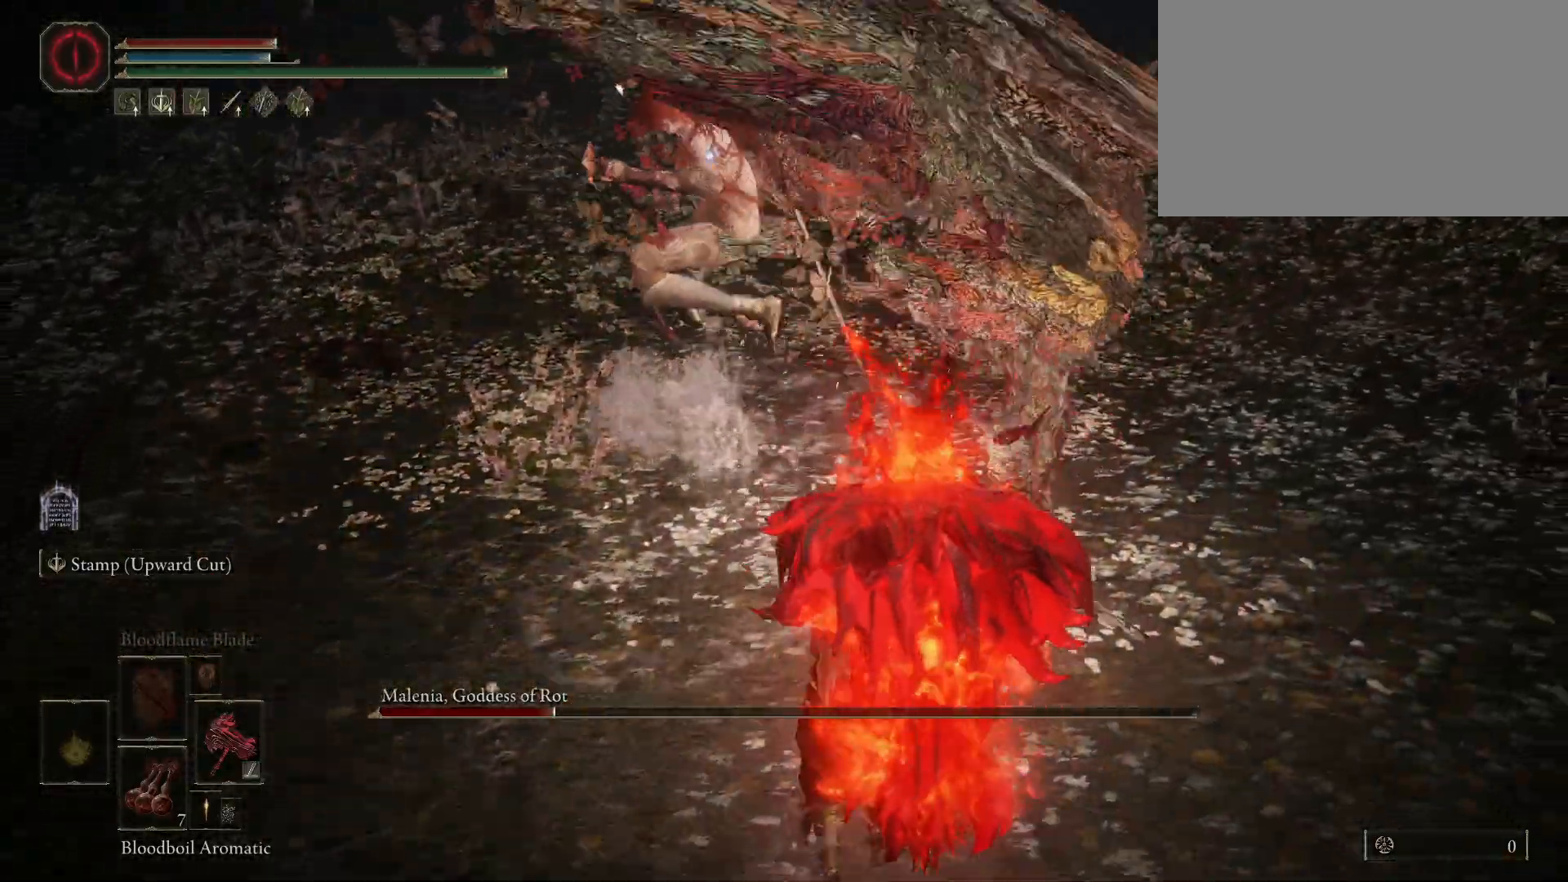
{"keys": ["w"], "mouse": [], "events": [[117, "d", "down"], [167, "s", "up"], [267, "space", "down"], [317, "w", "down"], [350, "d", "up"], [400, "space", "up"]]}
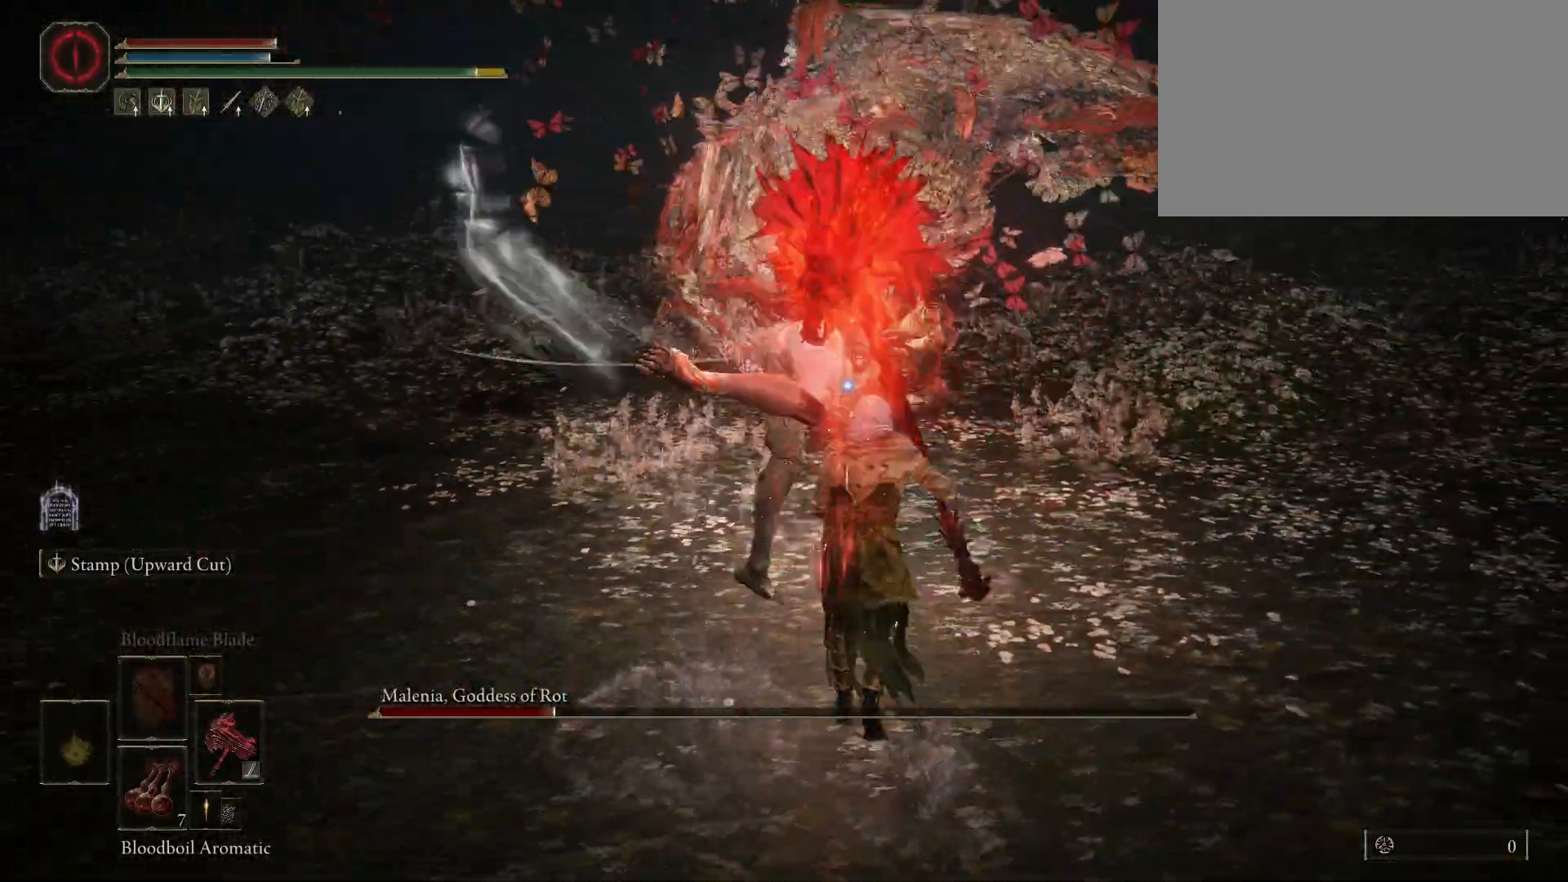
{"keys": [], "mouse": [], "events": [[183, "w", "up"], [283, "mouse_left", "down"], [367, "mouse_left", "up"]]}
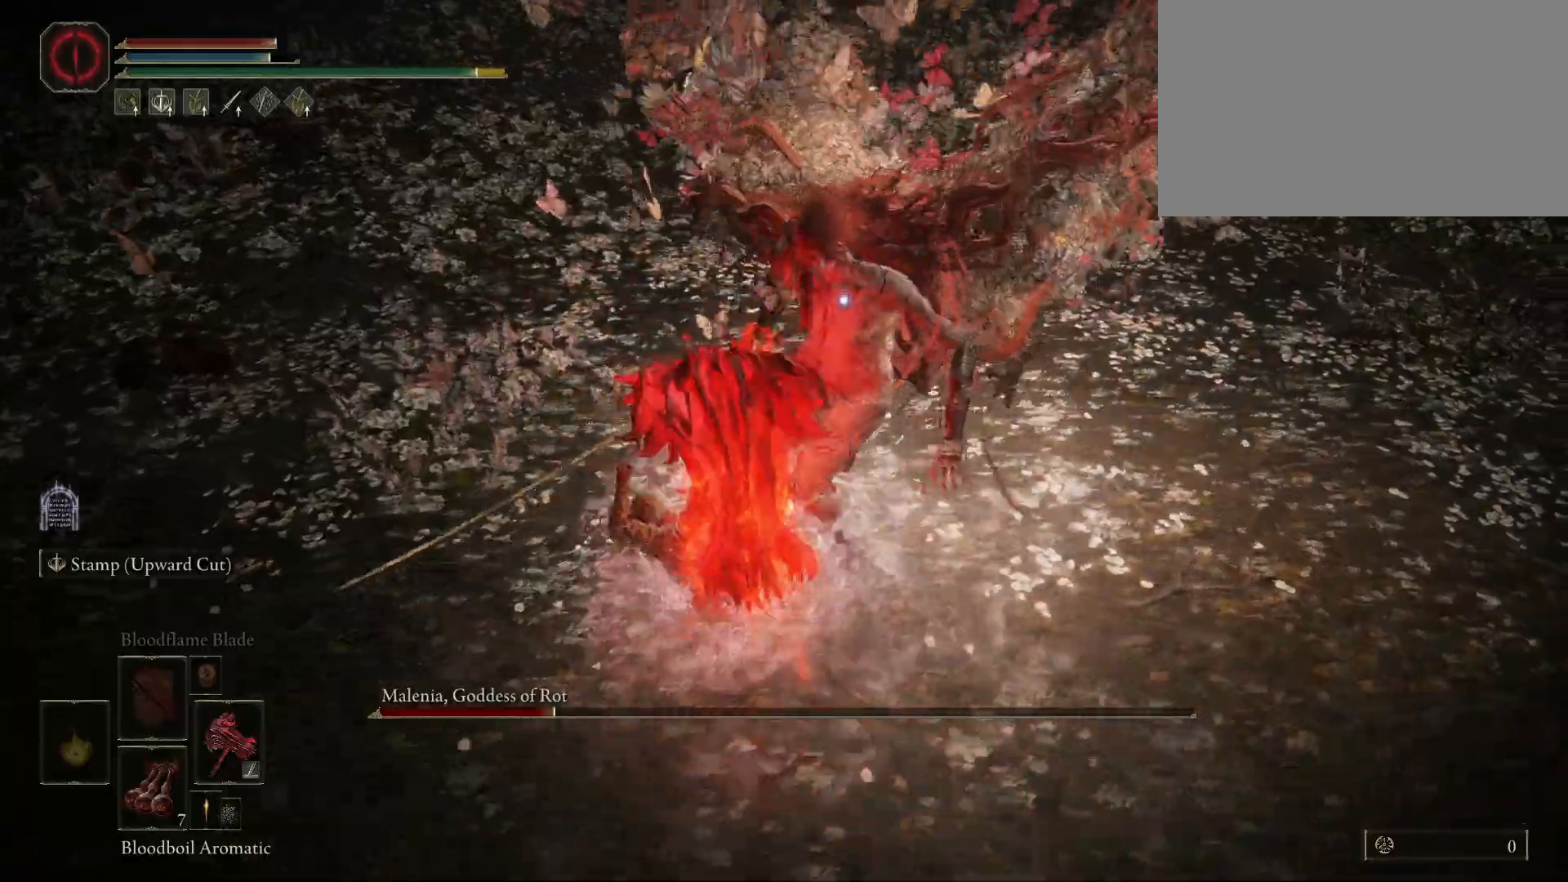
{"keys": [], "mouse": [], "events": []}
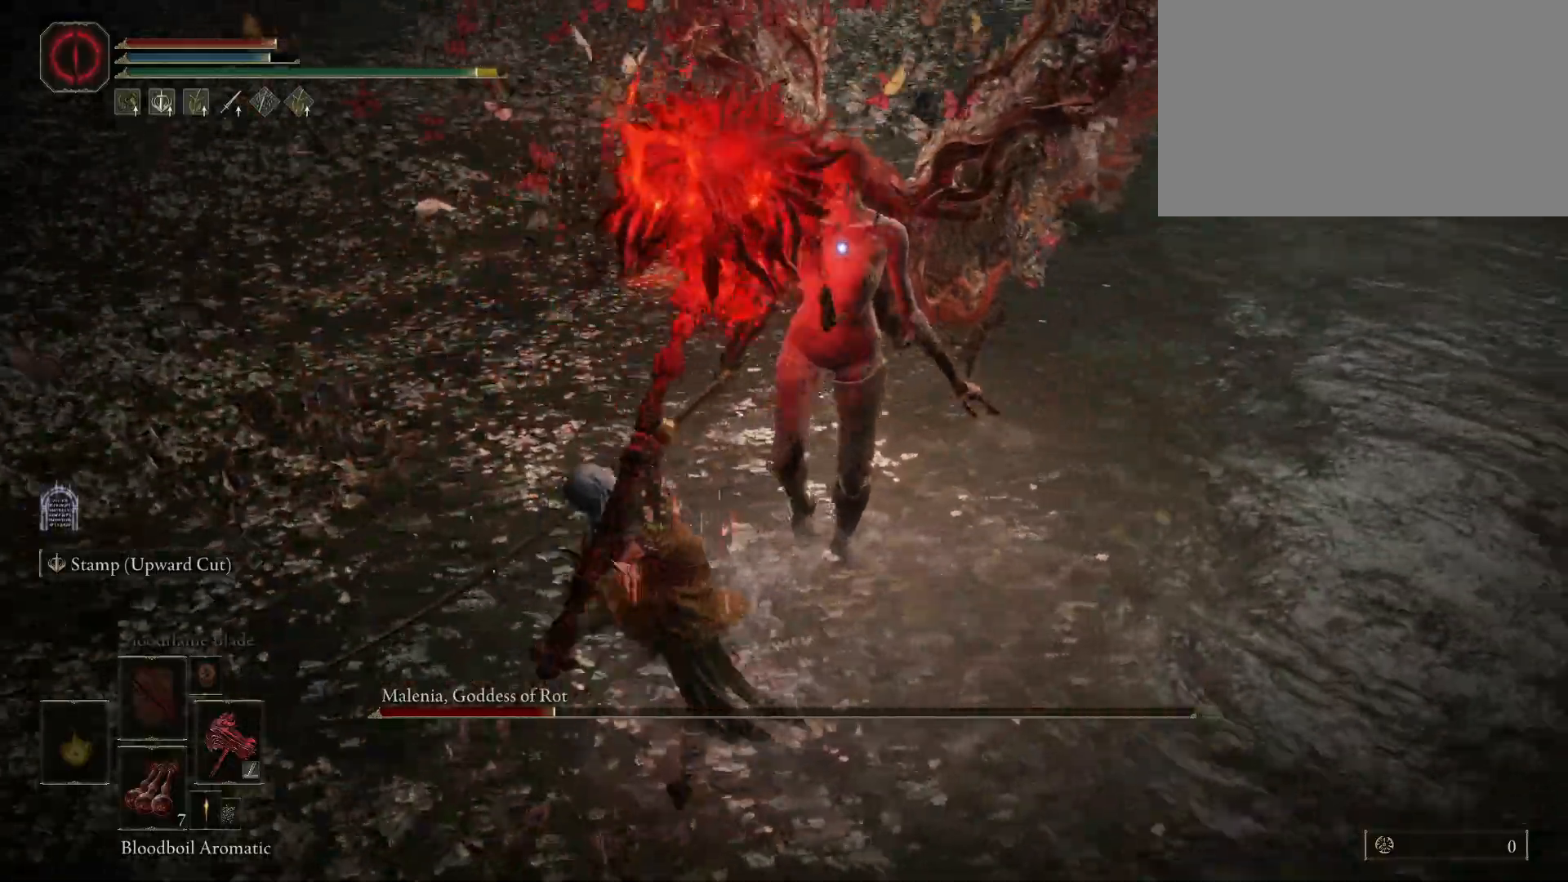
{"keys": [], "mouse": [], "events": []}
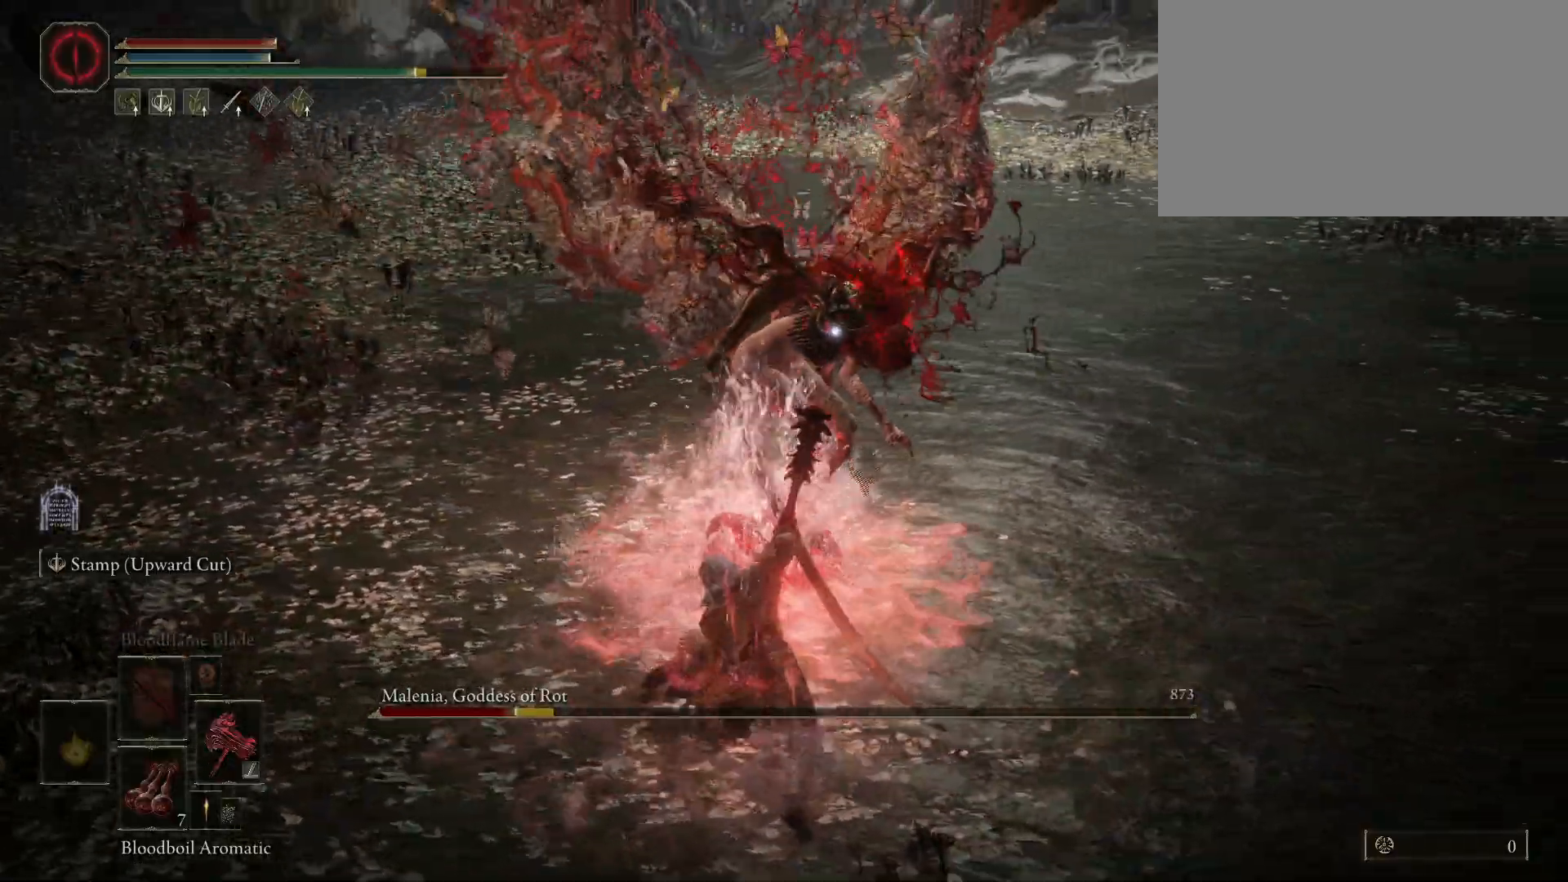
{"keys": [], "mouse": [], "events": []}
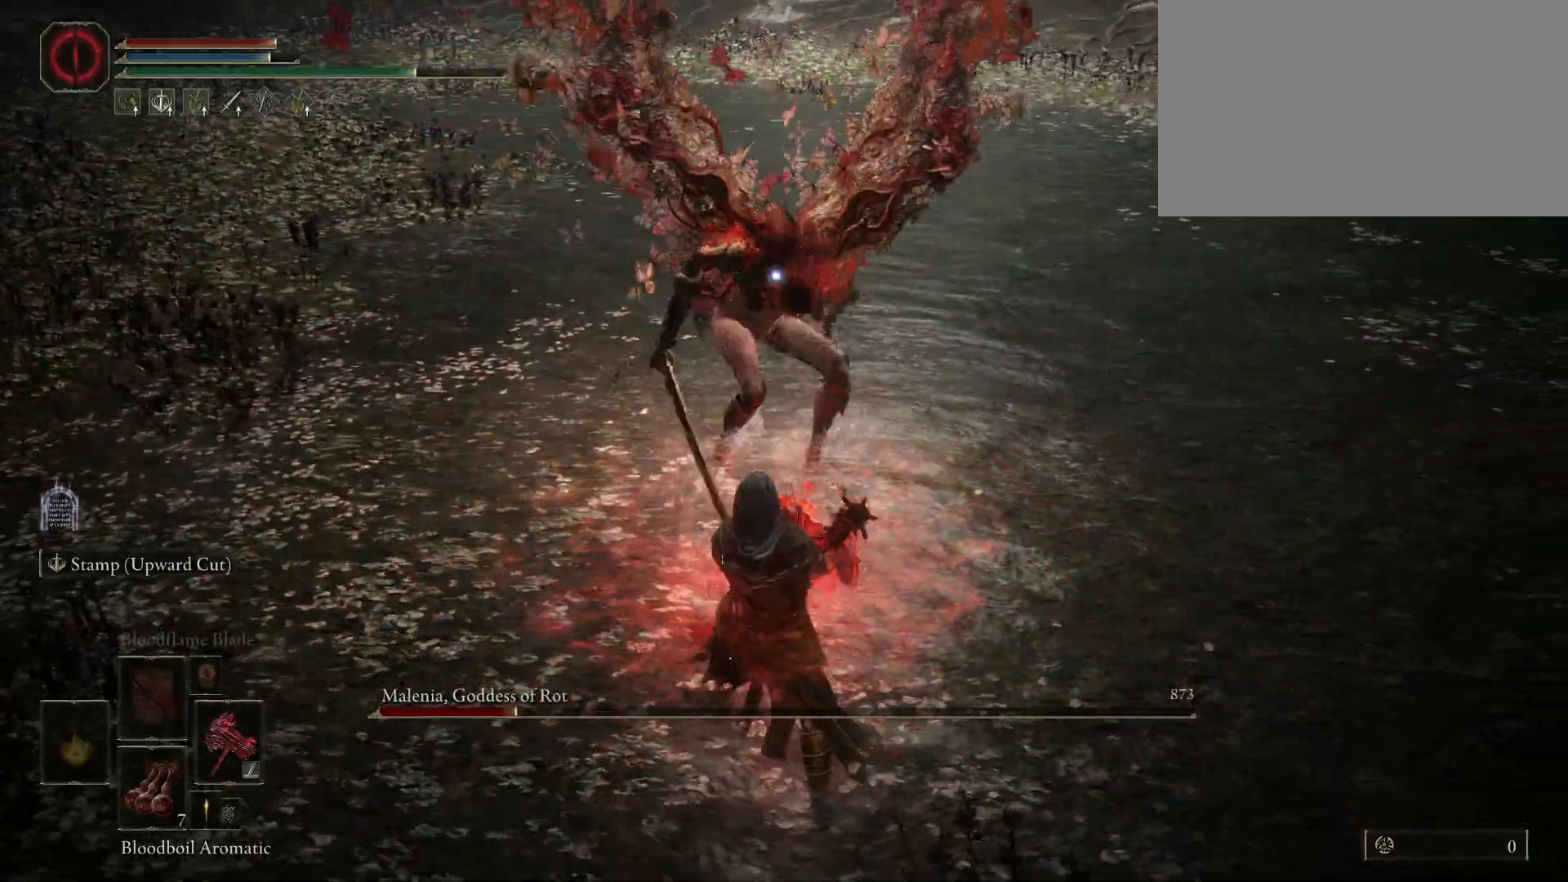
{"keys": [], "mouse": [], "events": []}
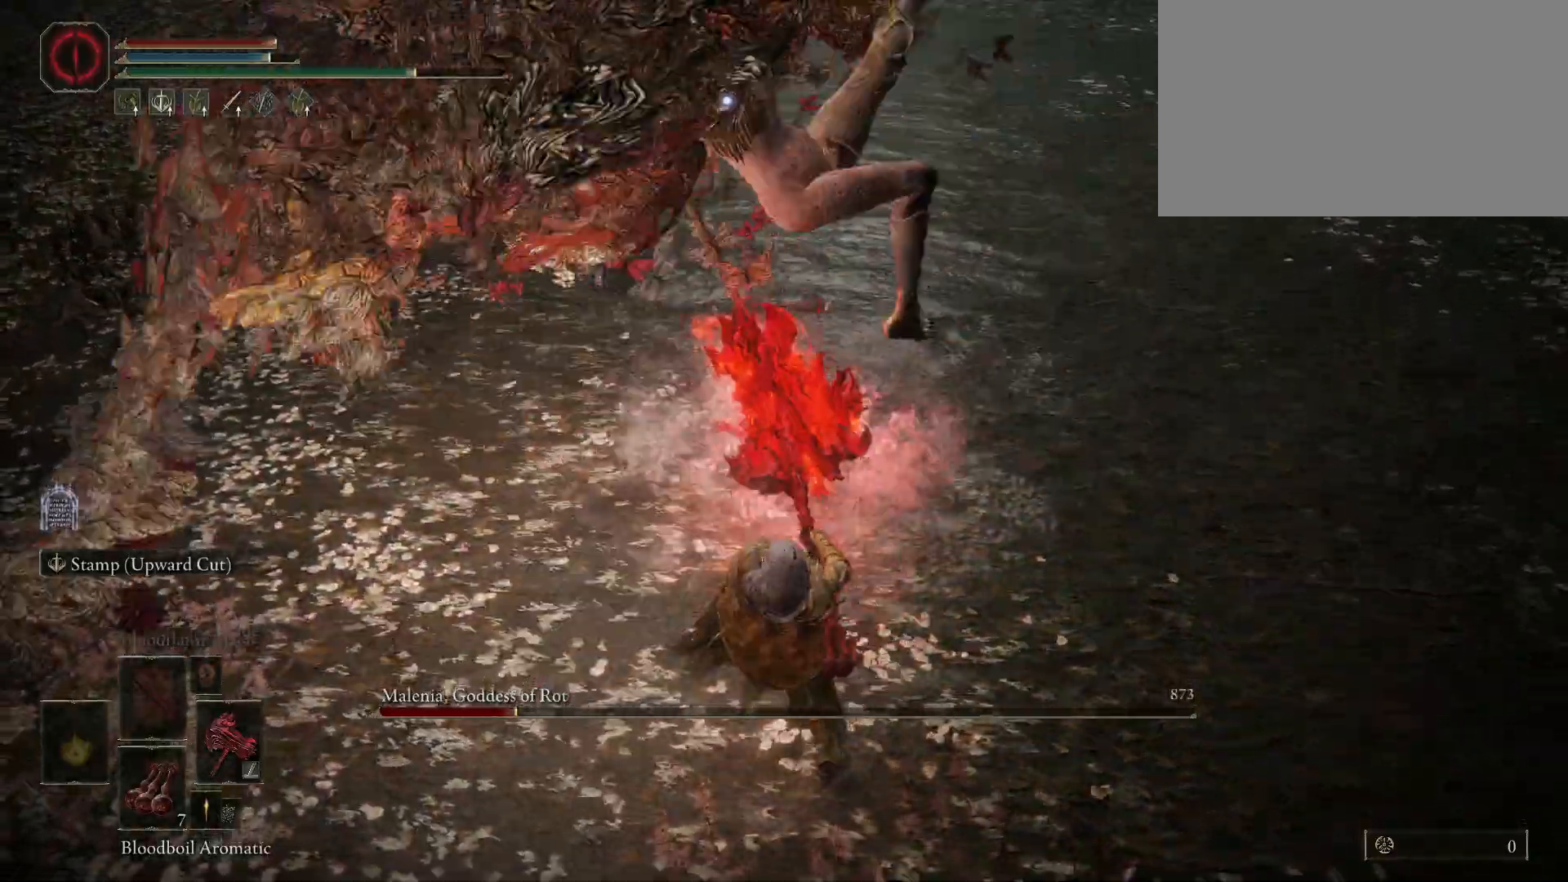
{"keys": [], "mouse": [], "events": [[67, "w", "down"], [117, "space", "down"], [217, "space", "up"], [267, "w", "up"]]}
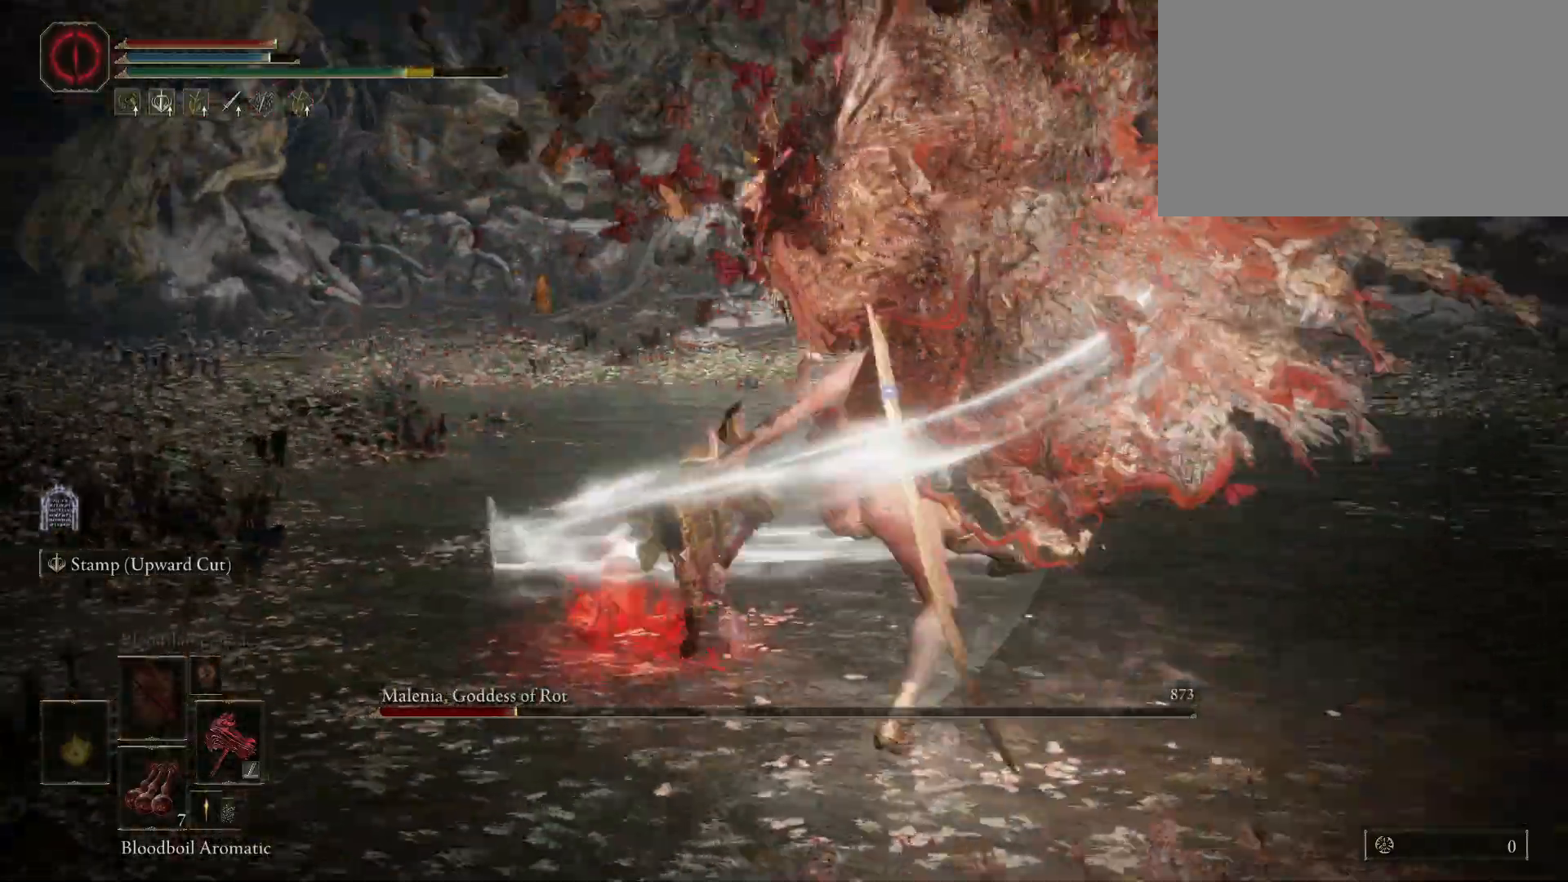
{"keys": [], "mouse": [], "events": [[100, "mouse_left", "down"], [183, "mouse_left", "up"]]}
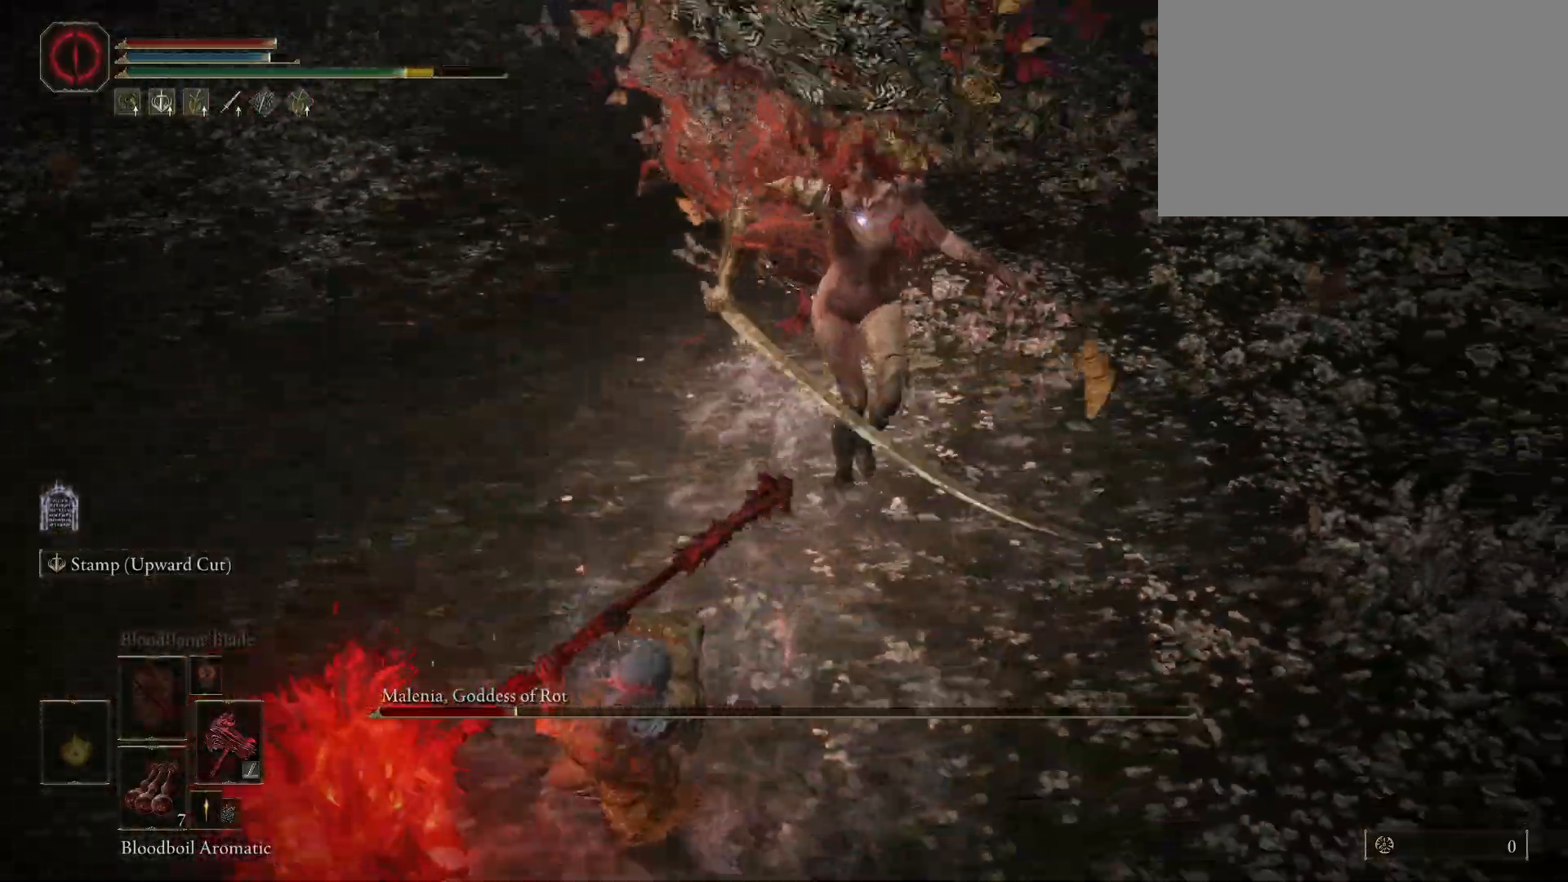
{"keys": [], "mouse": [], "events": []}
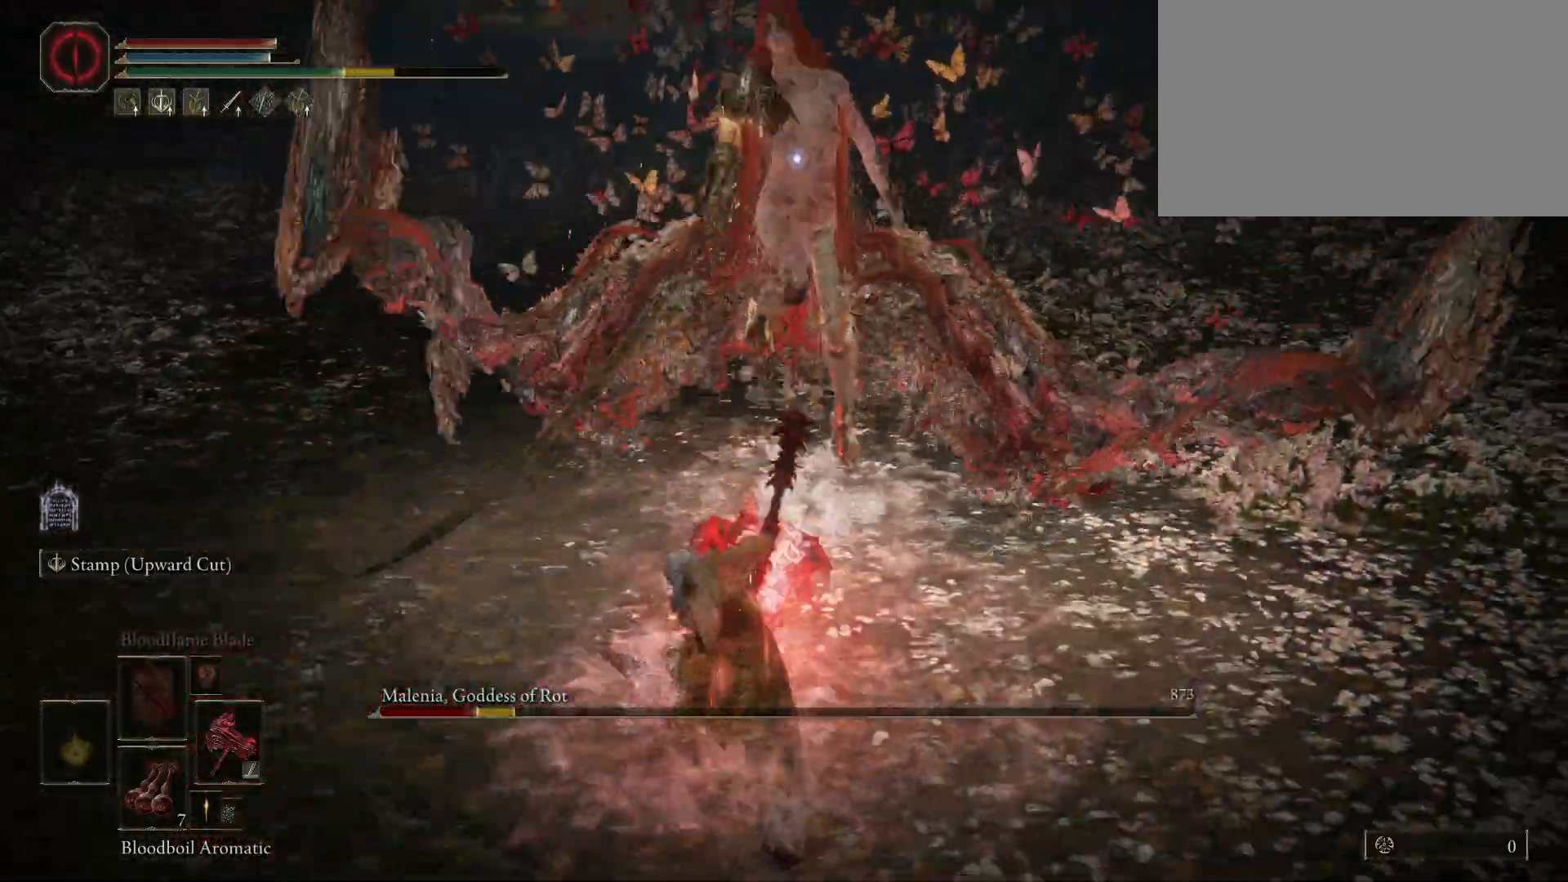
{"keys": [], "mouse": [], "events": []}
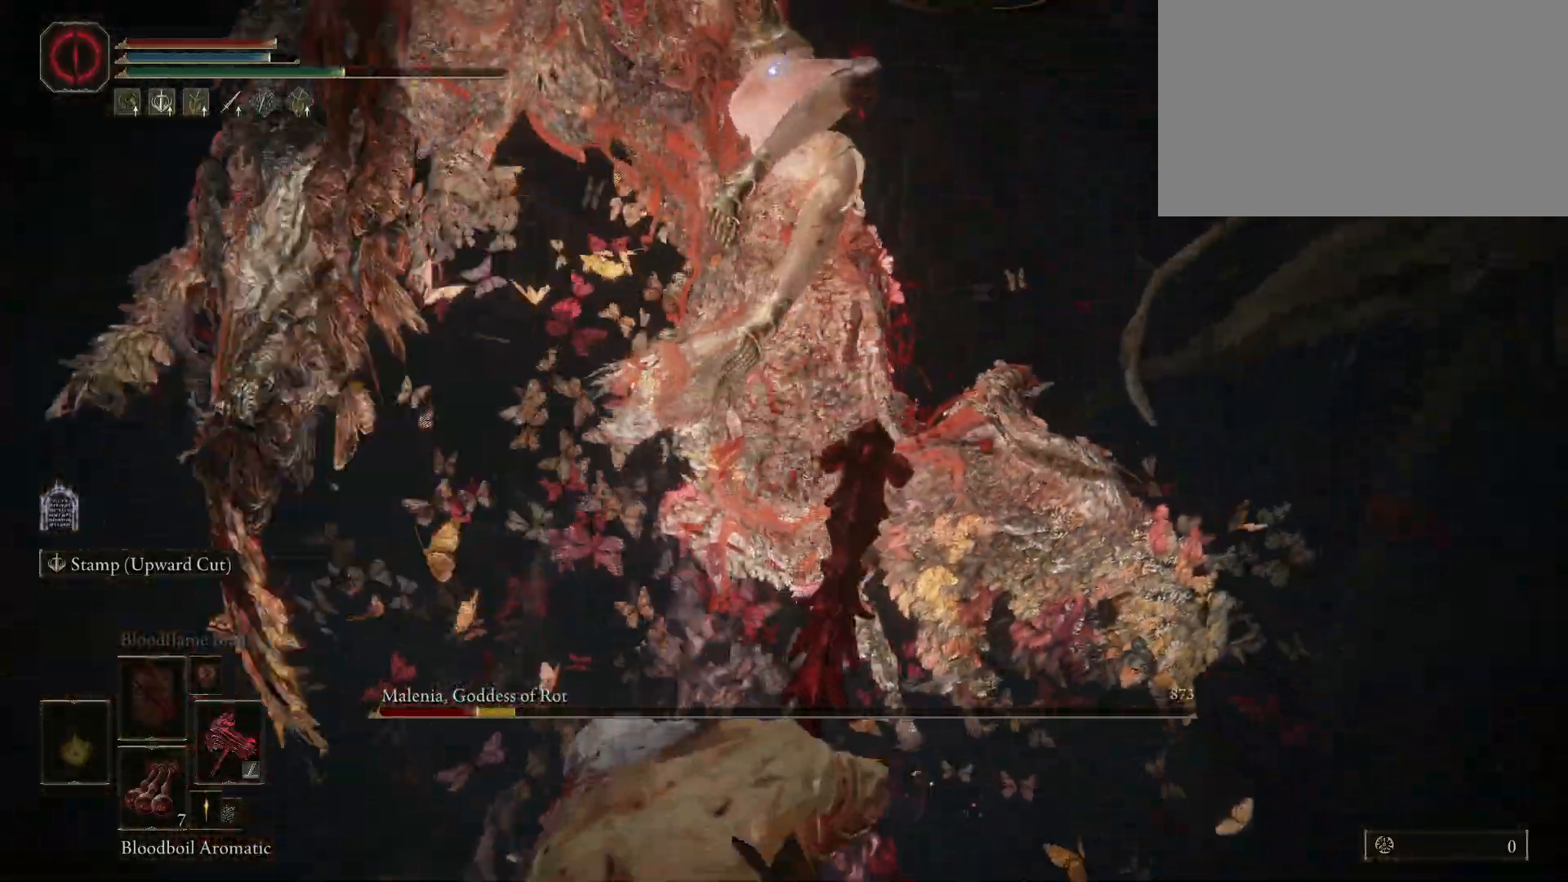
{"keys": [], "mouse": [], "events": []}